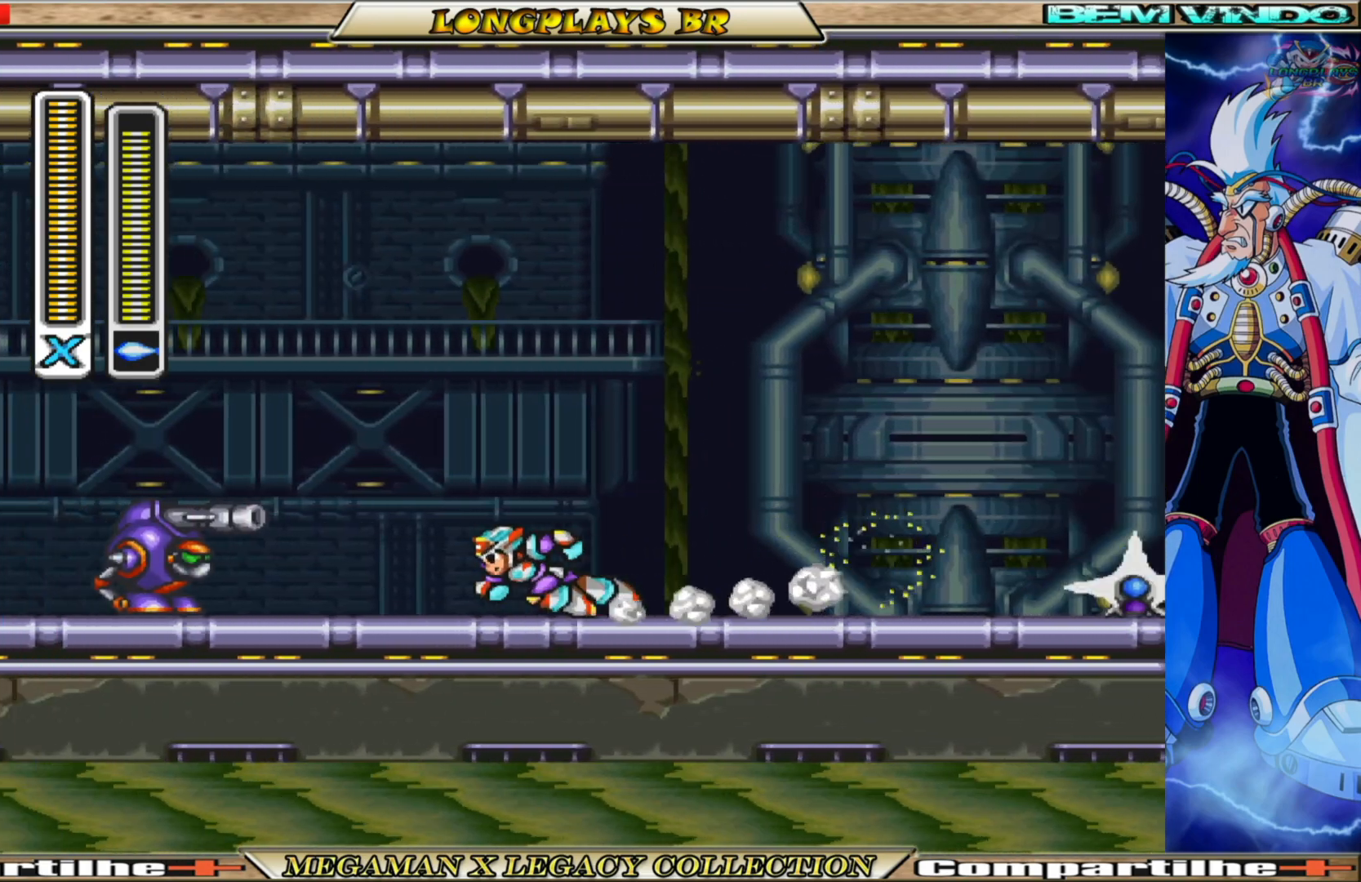
Gameplay with a controller (Xbox layout); each line is a JSON object with the inputs held at the frame after it. "events" lists button and stick changes between this image and that frame as [ms after this image, input, new state], when the widget could be followed in between. Not read: L3 R3.
{"buttons": [], "left_stick": "center", "right_stick": "center", "events": [[117, "B", "down"], [283, "B", "up"], [317, "X", "down"], [467, "X", "up"], [483, "DPAD_LEFT", "up"]]}
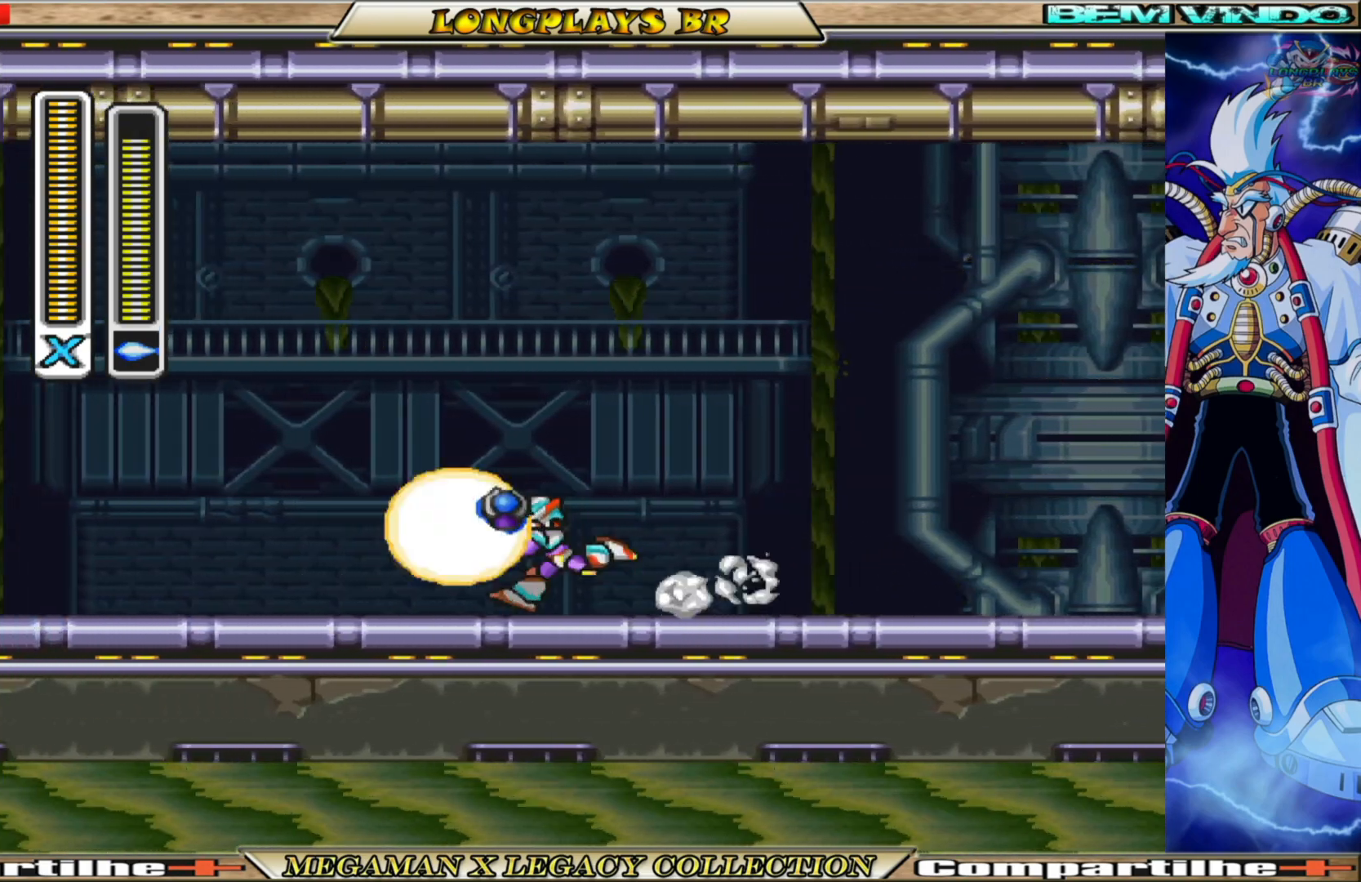
{"buttons": ["B", "DPAD_LEFT"], "left_stick": "center", "right_stick": "center", "events": [[333, "DPAD_LEFT", "down"], [400, "B", "down"]]}
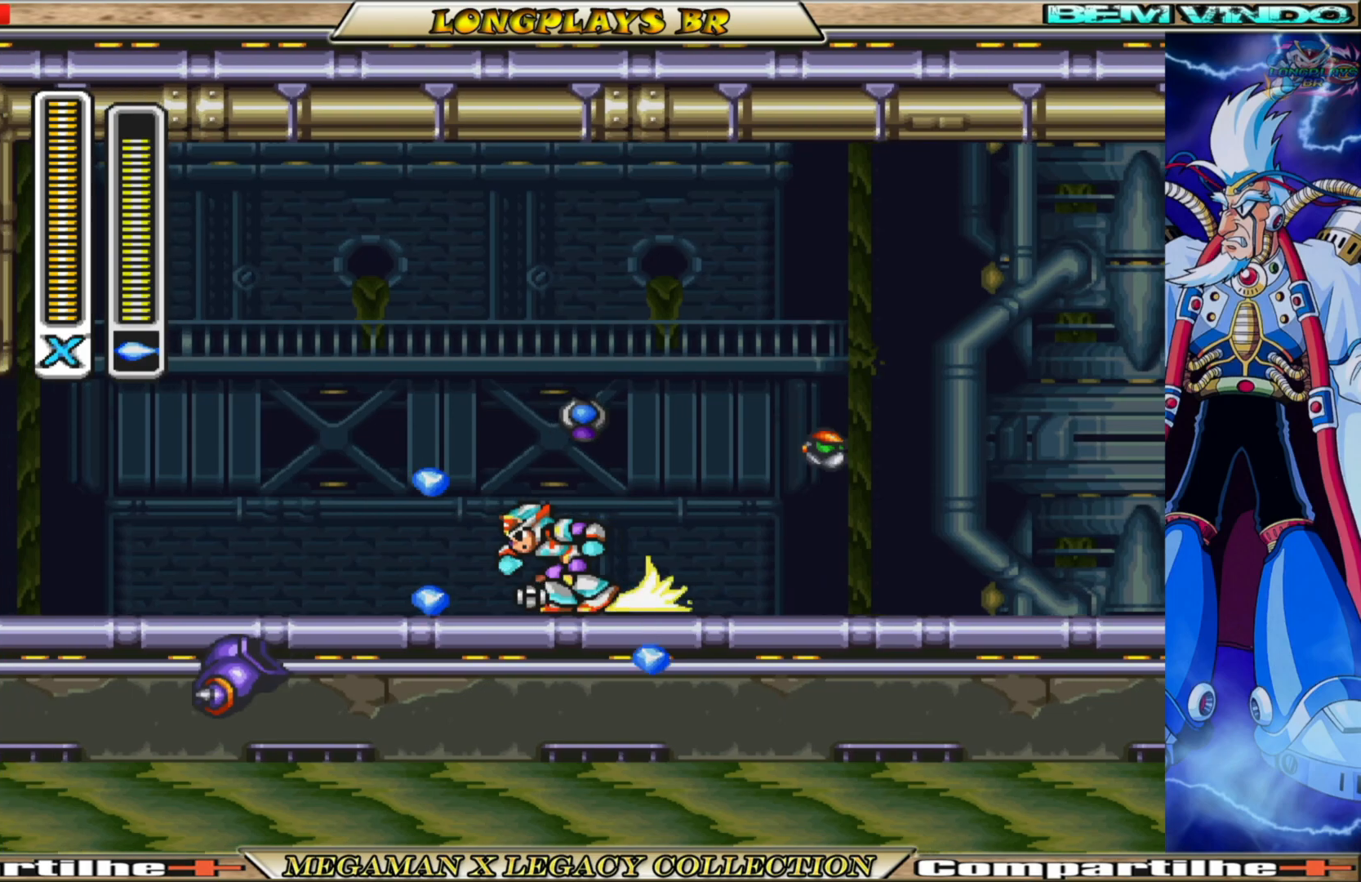
{"buttons": ["B", "DPAD_RIGHT"], "left_stick": "center", "right_stick": "center", "events": [[17, "DPAD_LEFT", "up"], [83, "B", "up"], [100, "DPAD_RIGHT", "down"], [267, "B", "down"]]}
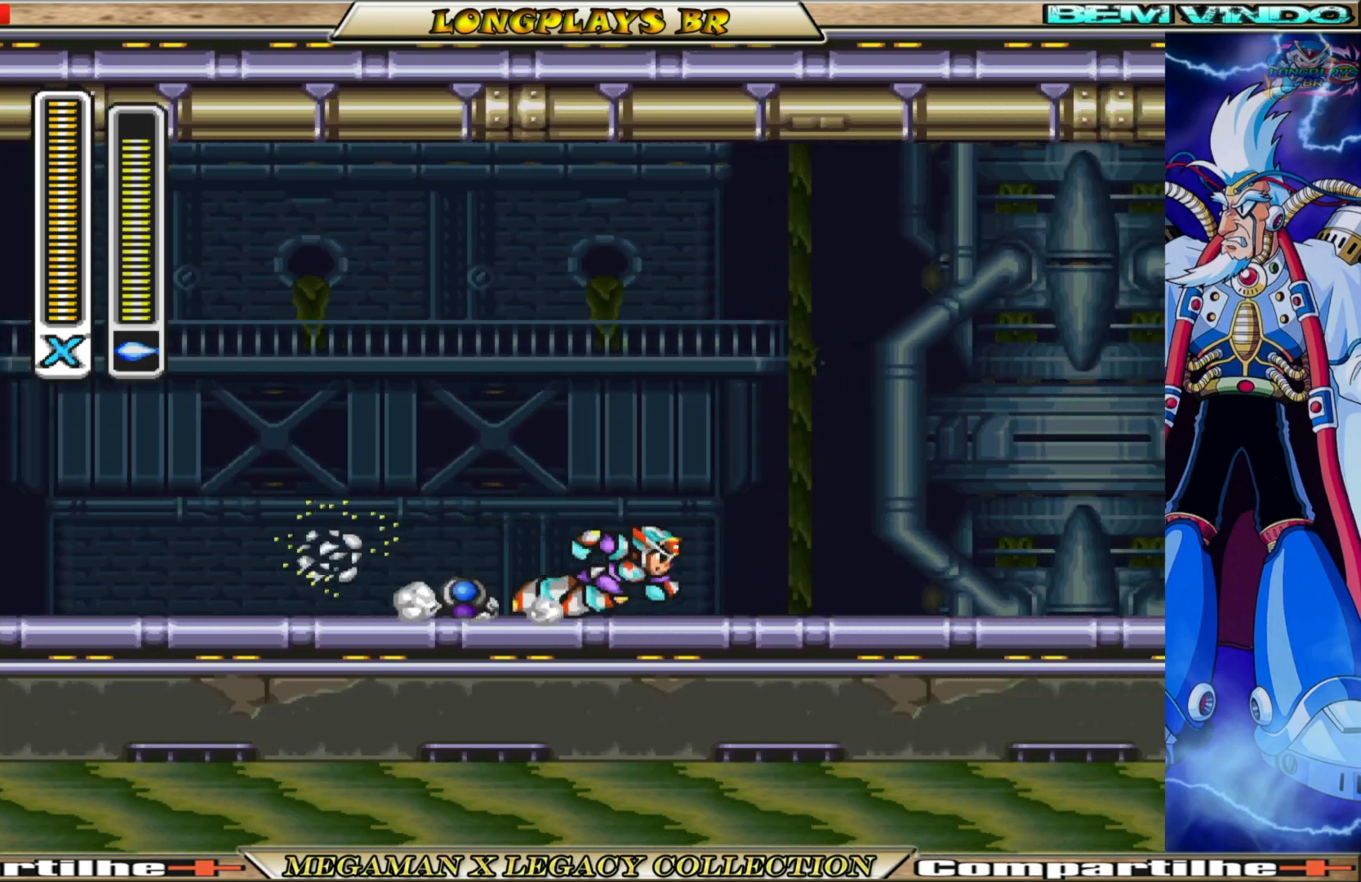
{"buttons": ["DPAD_RIGHT"], "left_stick": "center", "right_stick": "center", "events": [[67, "B", "up"], [167, "B", "down"], [450, "B", "up"]]}
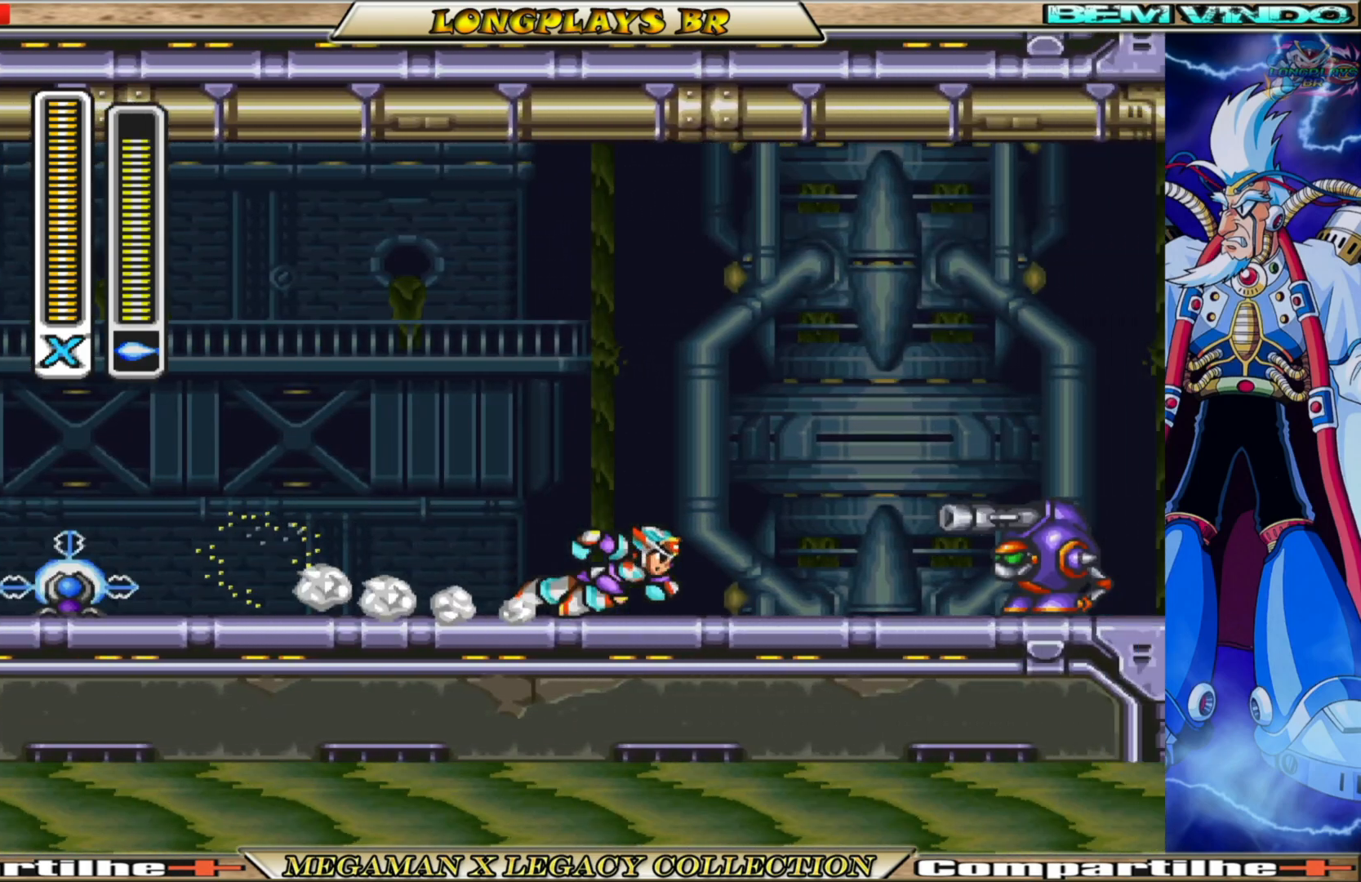
{"buttons": ["X"], "left_stick": "center", "right_stick": "center", "events": [[100, "B", "down"], [367, "B", "up"], [400, "X", "down"], [483, "DPAD_RIGHT", "up"]]}
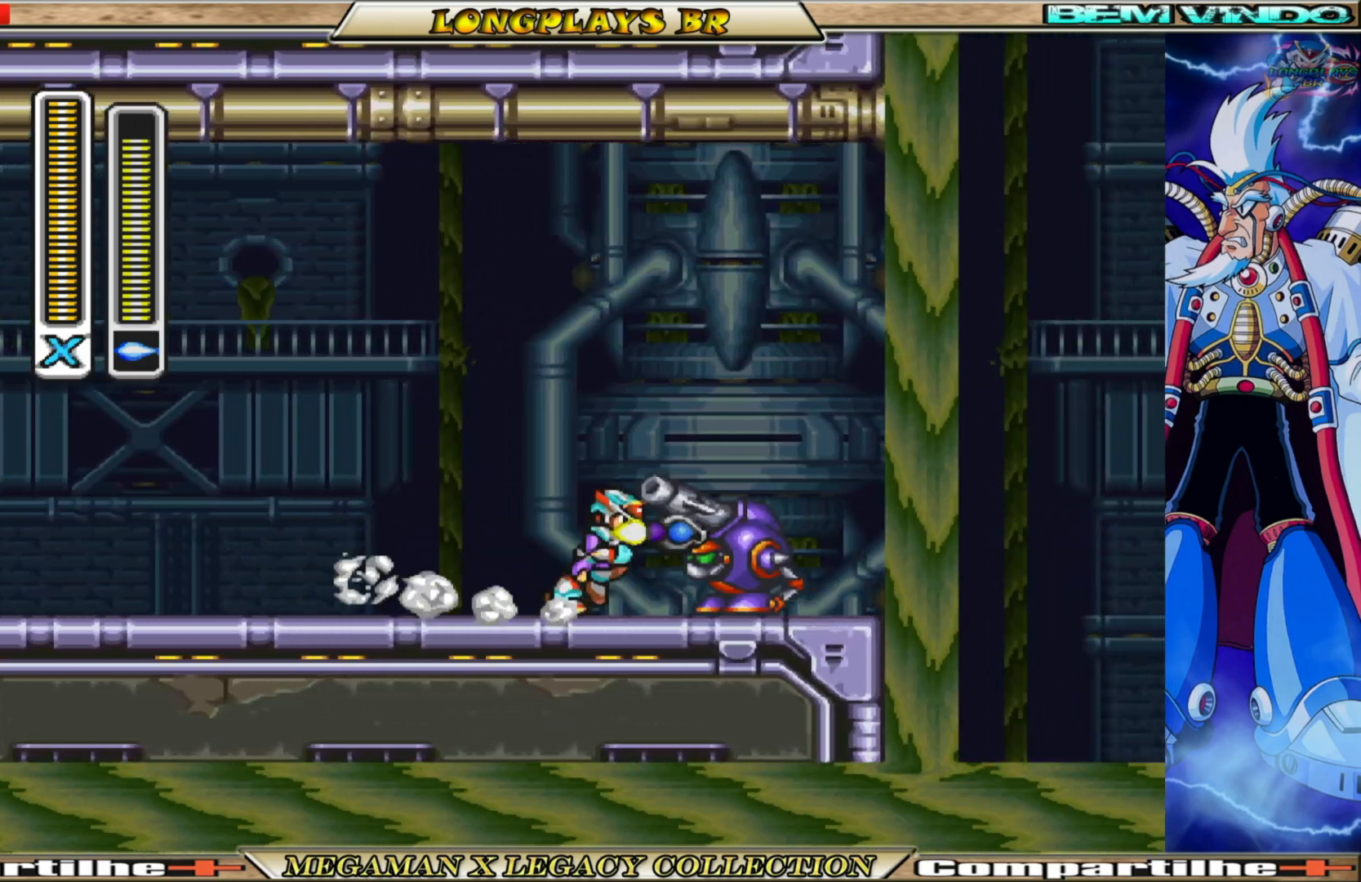
{"buttons": ["B", "DPAD_RIGHT"], "left_stick": "center", "right_stick": "center", "events": [[33, "X", "up"], [400, "DPAD_RIGHT", "down"], [450, "B", "down"]]}
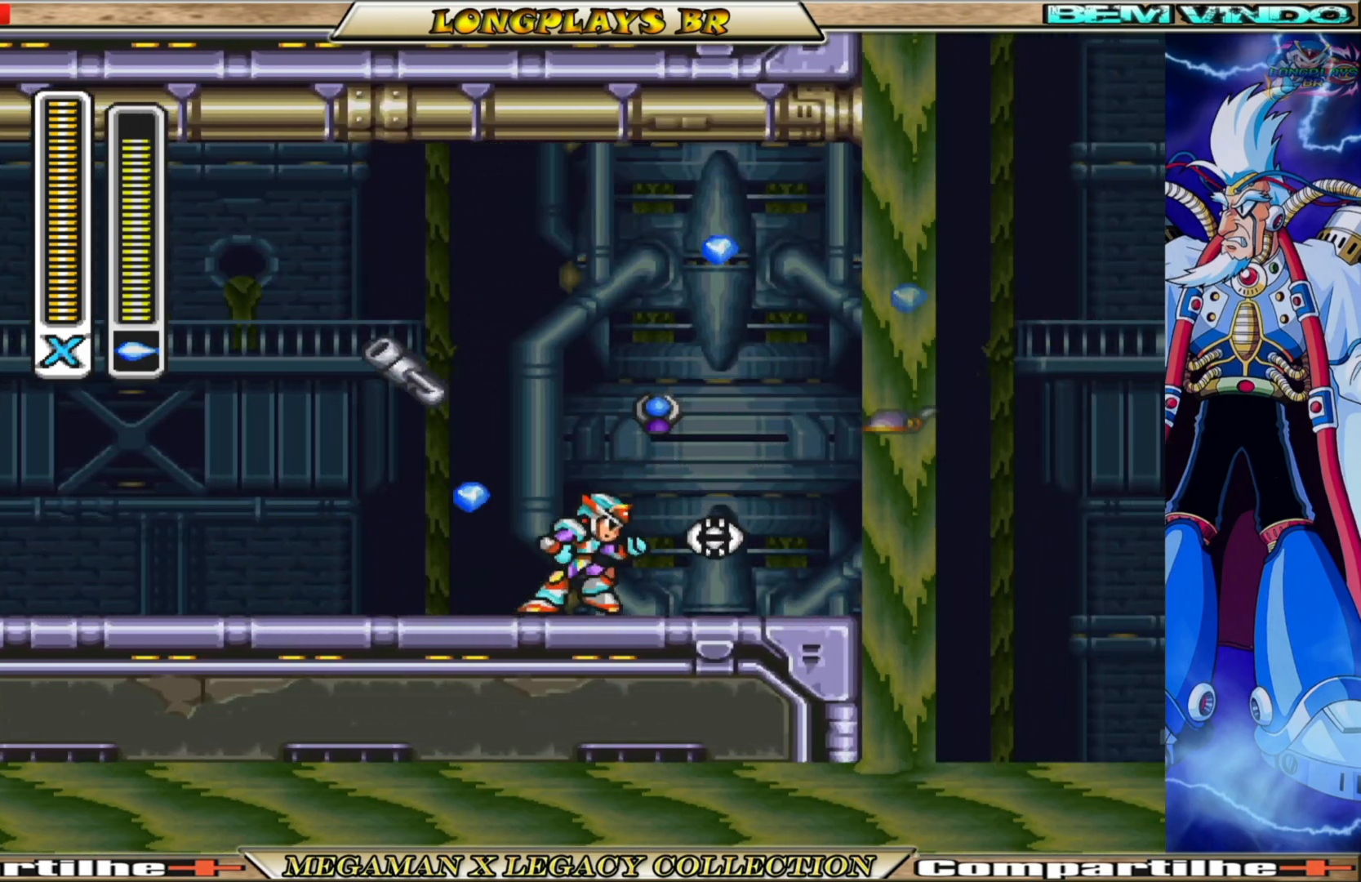
{"buttons": ["B", "DPAD_LEFT"], "left_stick": "center", "right_stick": "center", "events": [[100, "DPAD_RIGHT", "up"], [133, "B", "up"], [200, "DPAD_LEFT", "down"], [333, "B", "down"]]}
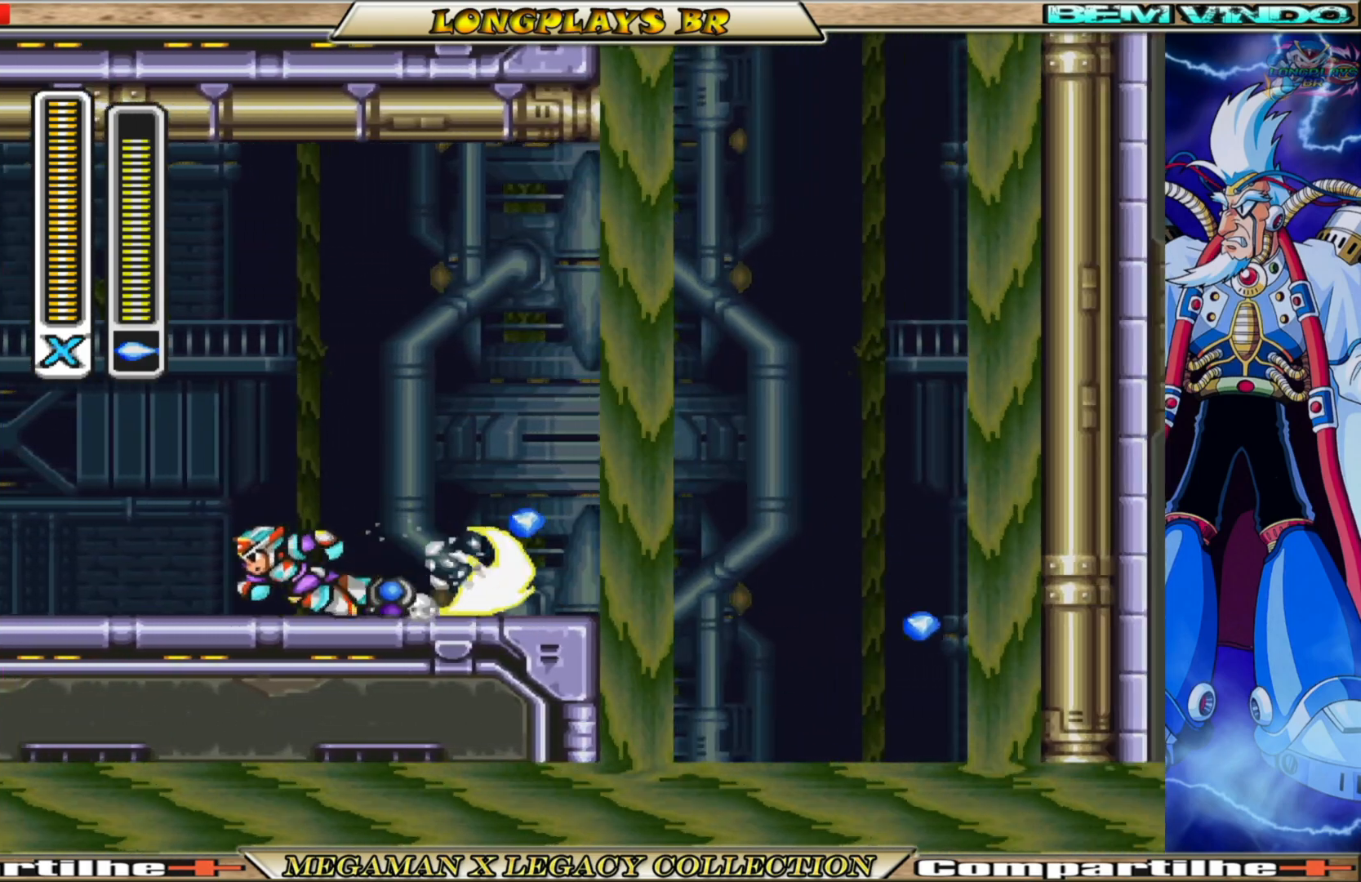
{"buttons": ["DPAD_LEFT"], "left_stick": "center", "right_stick": "center", "events": [[183, "B", "up"], [250, "B", "down"], [500, "B", "up"]]}
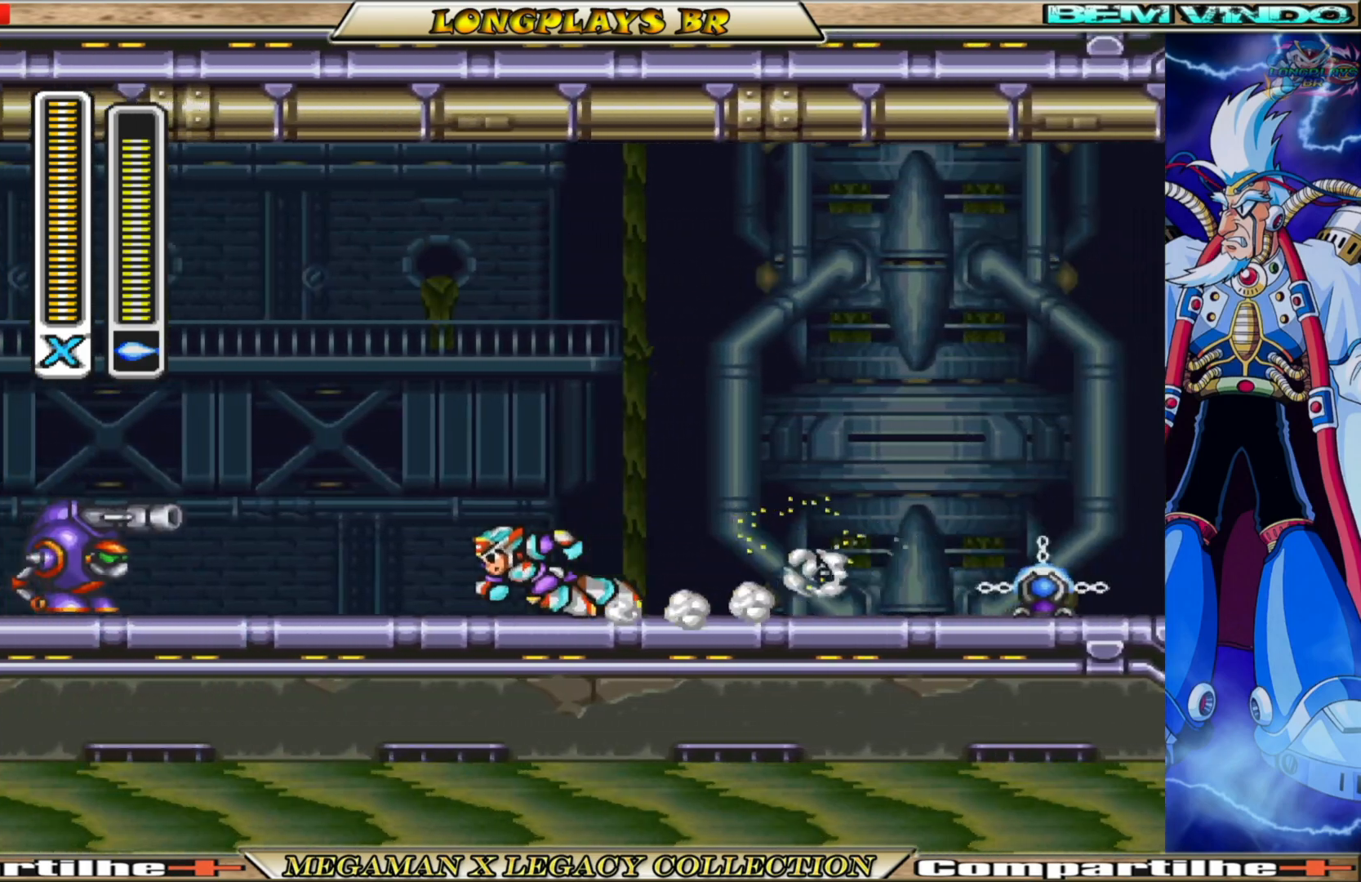
{"buttons": ["X", "DPAD_LEFT"], "left_stick": "center", "right_stick": "center", "events": [[200, "B", "down"], [450, "B", "up"], [467, "X", "down"]]}
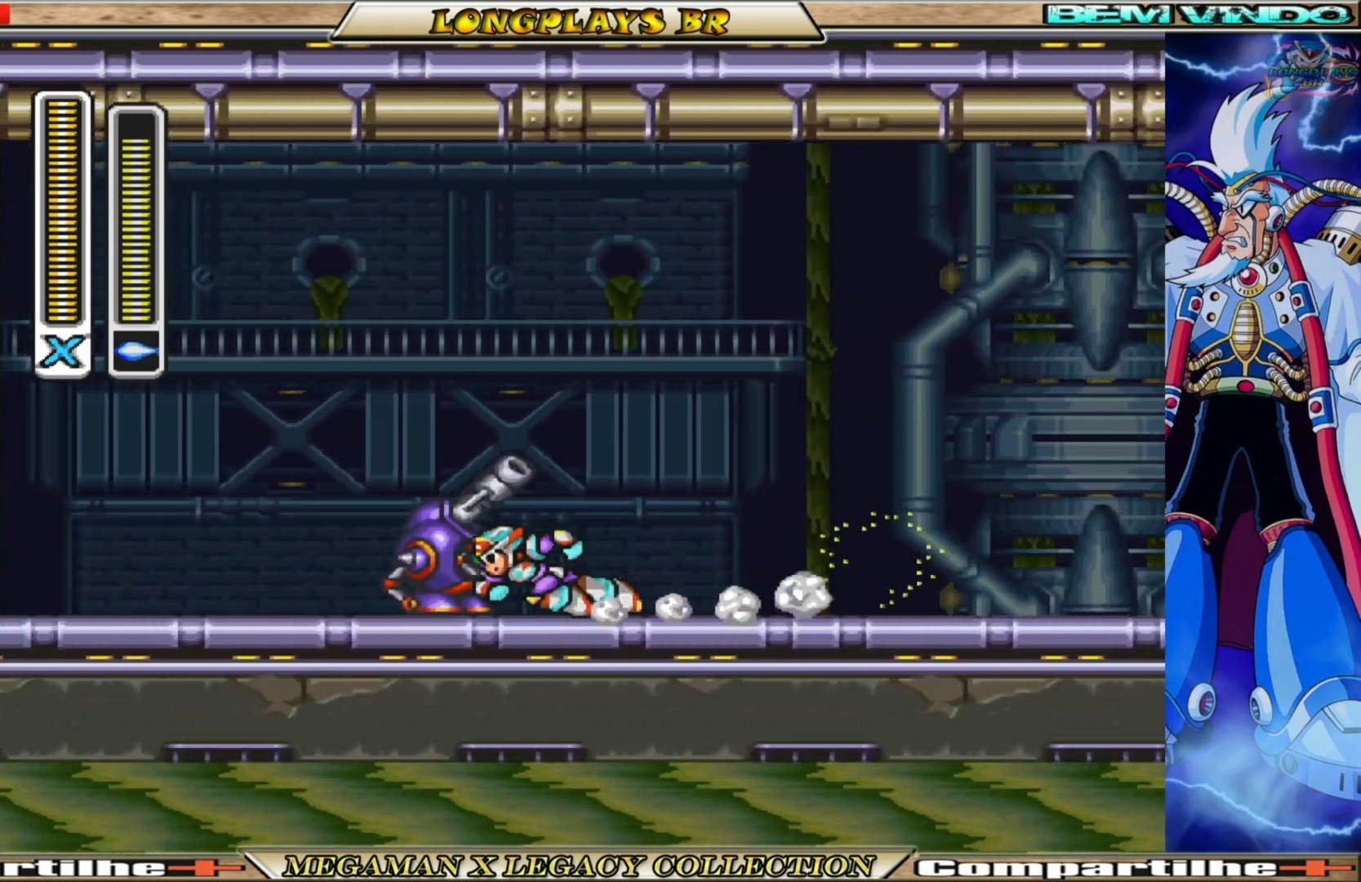
{"buttons": ["DPAD_LEFT"], "left_stick": "center", "right_stick": "center", "events": [[100, "DPAD_LEFT", "up"], [117, "X", "up"], [450, "DPAD_LEFT", "down"]]}
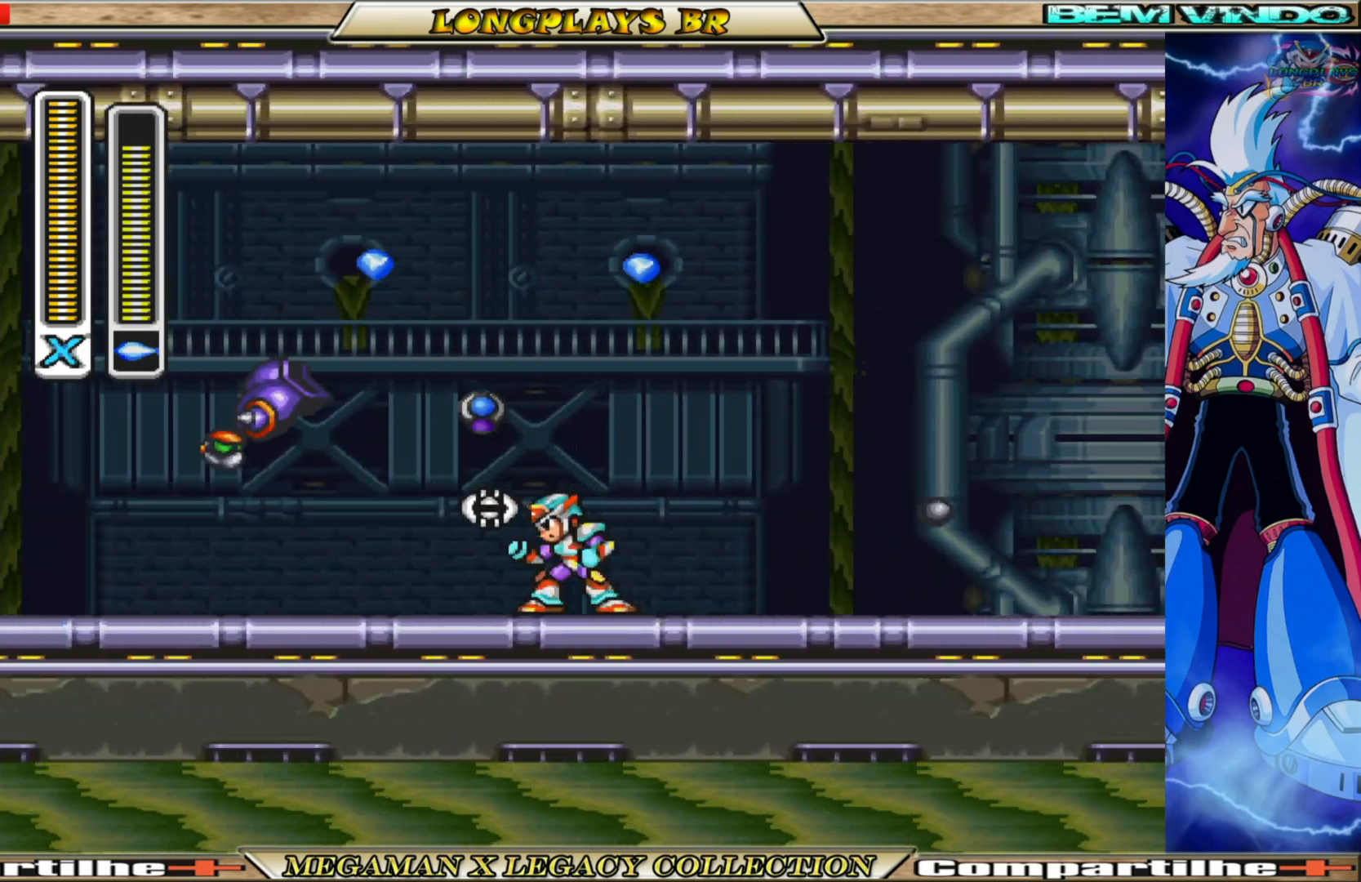
{"buttons": ["B", "DPAD_RIGHT"], "left_stick": "center", "right_stick": "center", "events": [[67, "B", "down"], [117, "DPAD_LEFT", "up"], [183, "DPAD_RIGHT", "down"], [217, "B", "up"], [417, "B", "down"]]}
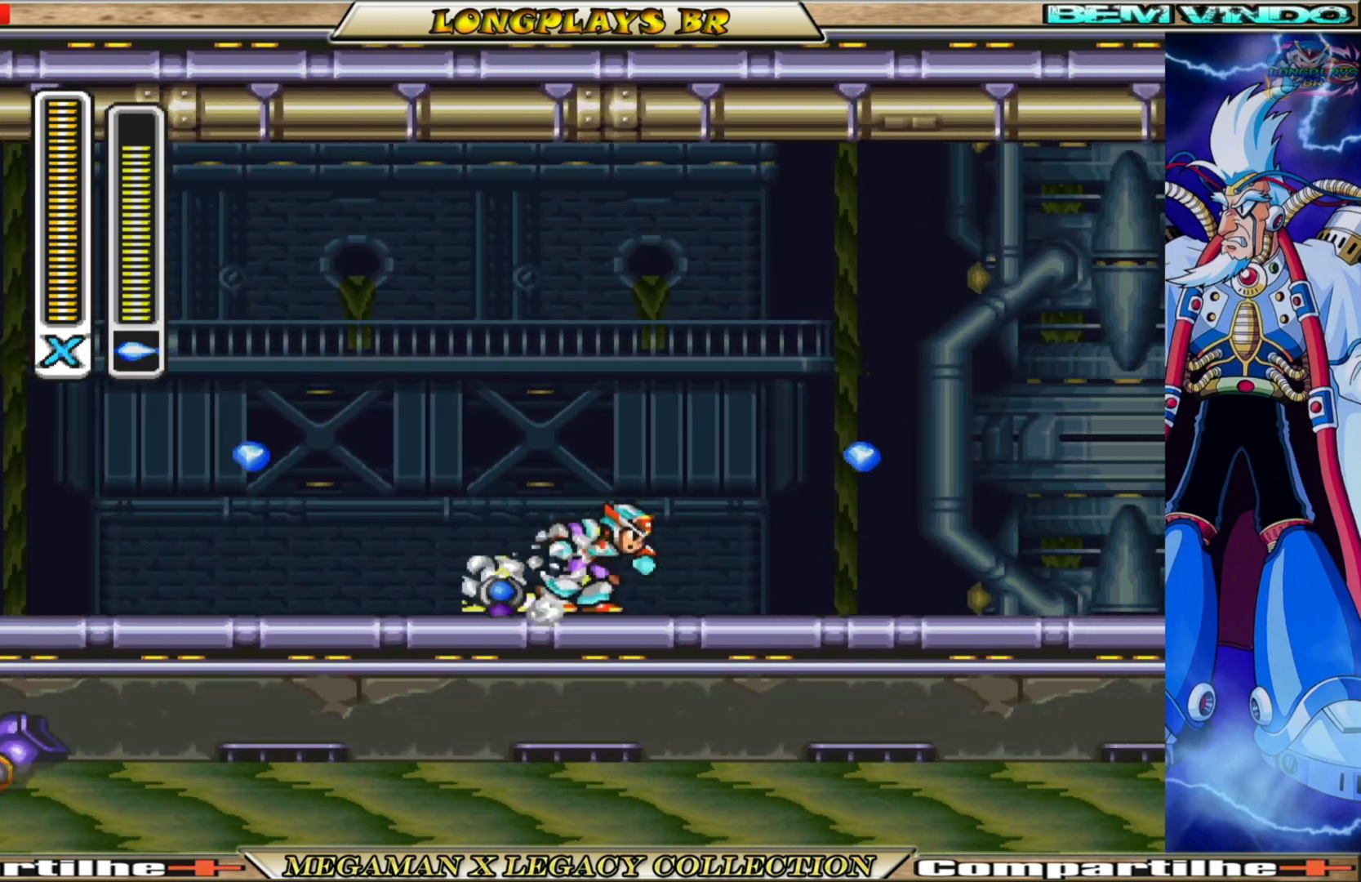
{"buttons": ["B", "DPAD_RIGHT"], "left_stick": "center", "right_stick": "center", "events": [[250, "B", "up"], [350, "B", "down"]]}
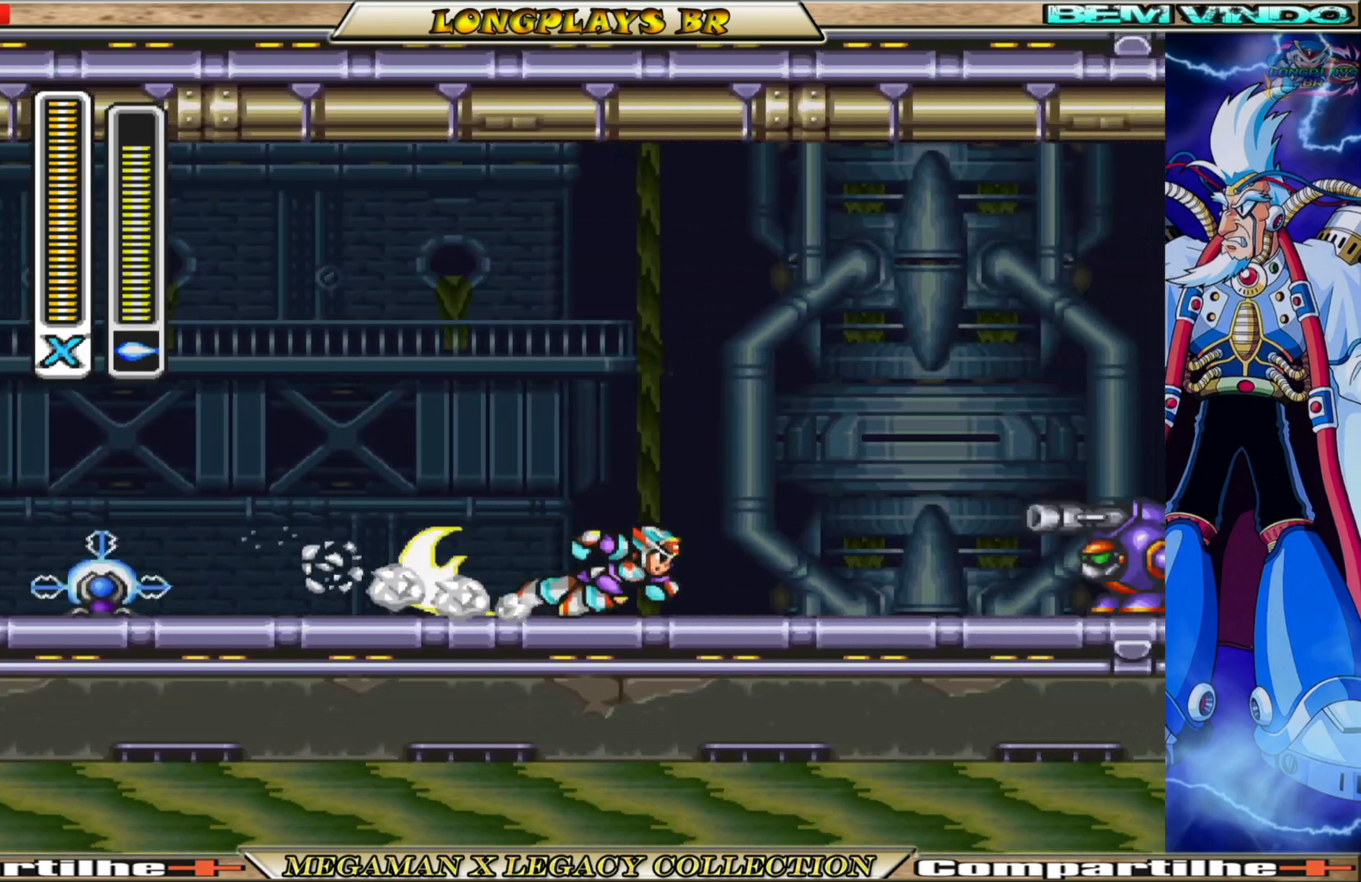
{"buttons": ["X", "DPAD_RIGHT"], "left_stick": "center", "right_stick": "center", "events": [[133, "B", "up"], [300, "B", "down"], [483, "B", "up"], [500, "X", "down"]]}
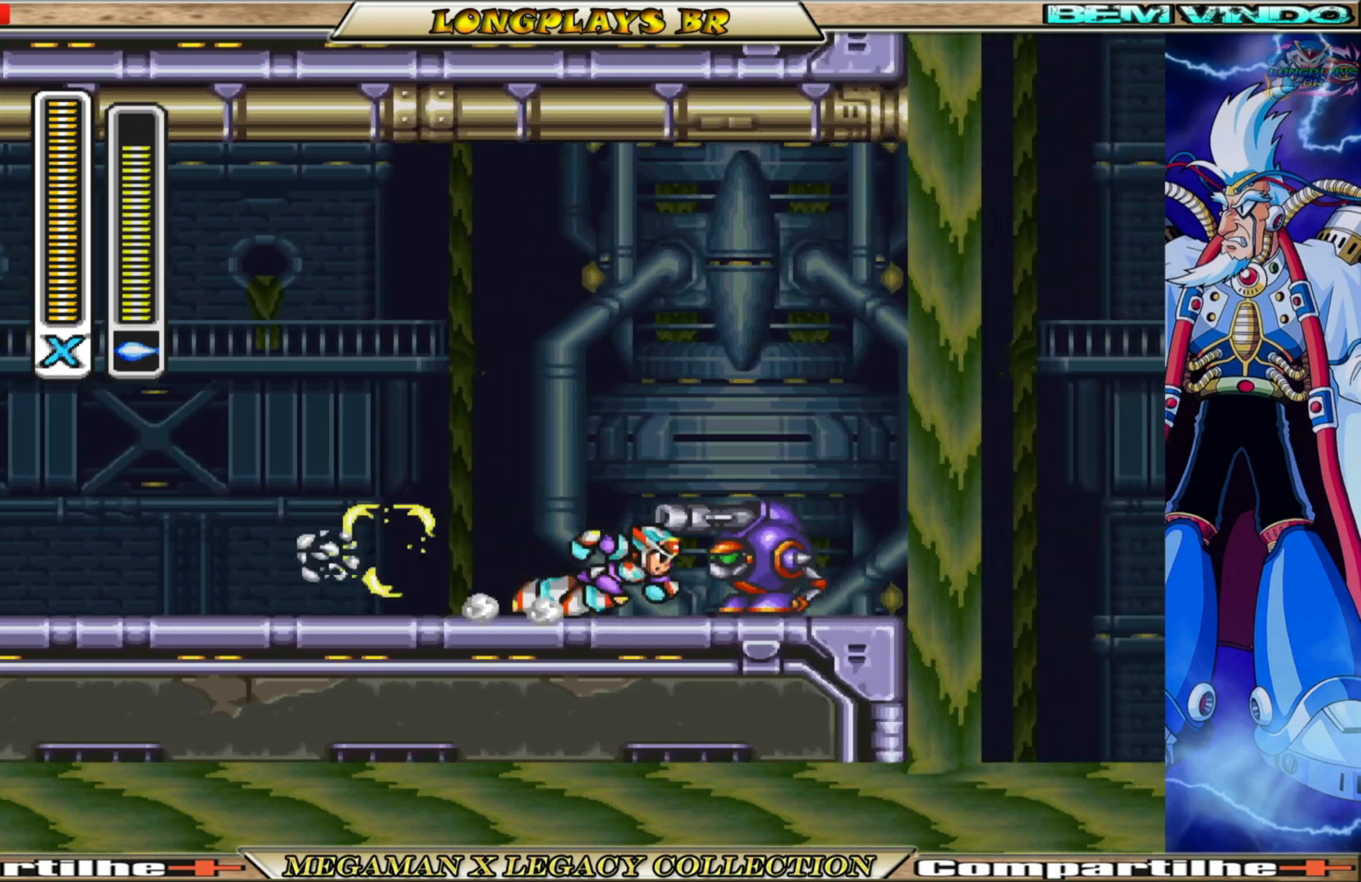
{"buttons": ["DPAD_RIGHT"], "left_stick": "center", "right_stick": "center", "events": [[117, "DPAD_RIGHT", "up"], [150, "X", "up"], [467, "DPAD_RIGHT", "down"]]}
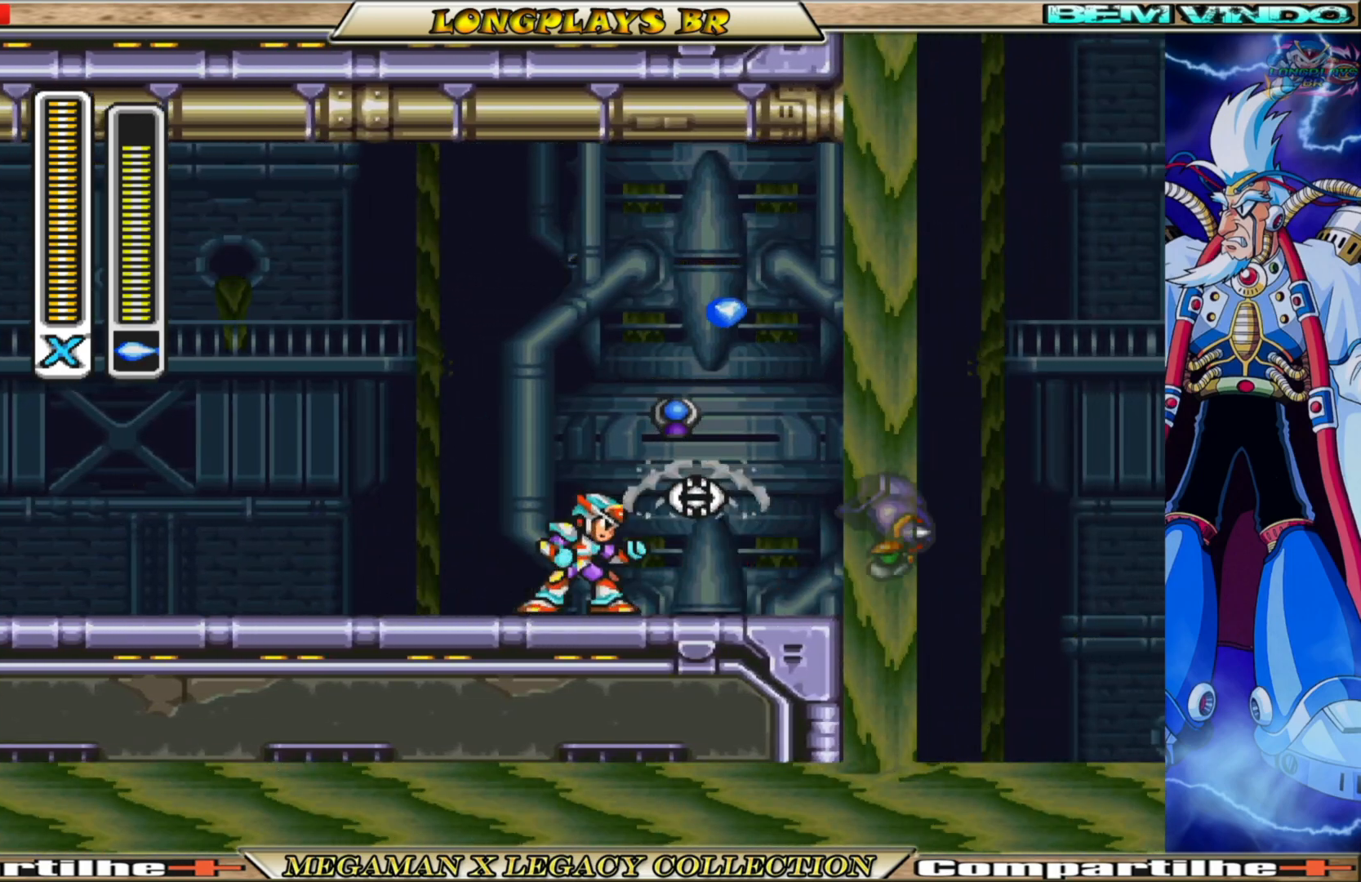
{"buttons": ["B", "DPAD_LEFT"], "left_stick": "center", "right_stick": "center", "events": [[117, "B", "down"], [217, "DPAD_RIGHT", "up"], [267, "B", "up"], [317, "DPAD_LEFT", "down"], [500, "B", "down"]]}
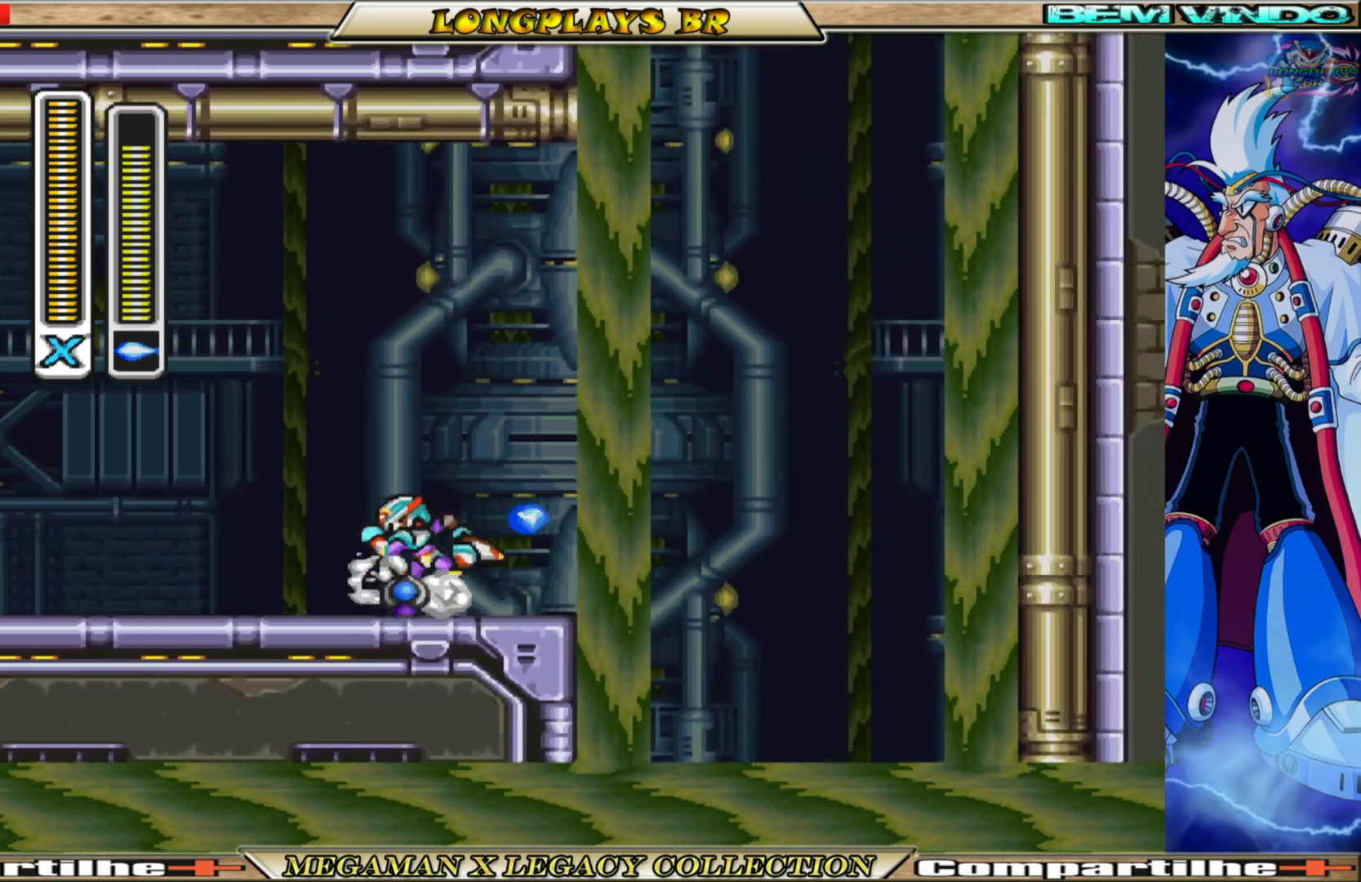
{"buttons": ["B", "DPAD_LEFT"], "left_stick": "center", "right_stick": "center", "events": [[317, "B", "up"], [450, "B", "down"]]}
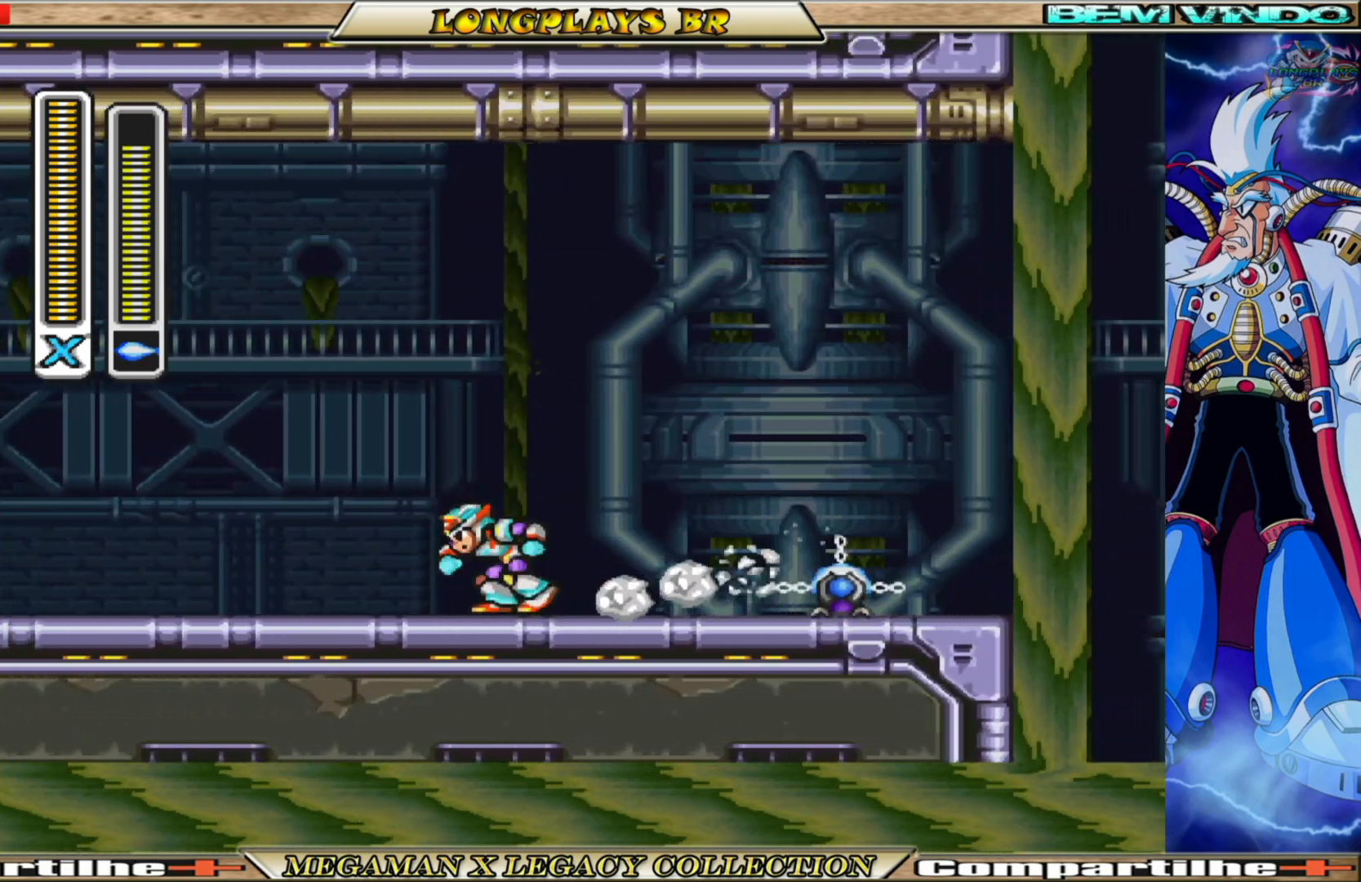
{"buttons": ["B", "DPAD_LEFT"], "left_stick": "center", "right_stick": "center", "events": [[233, "B", "up"], [383, "B", "down"]]}
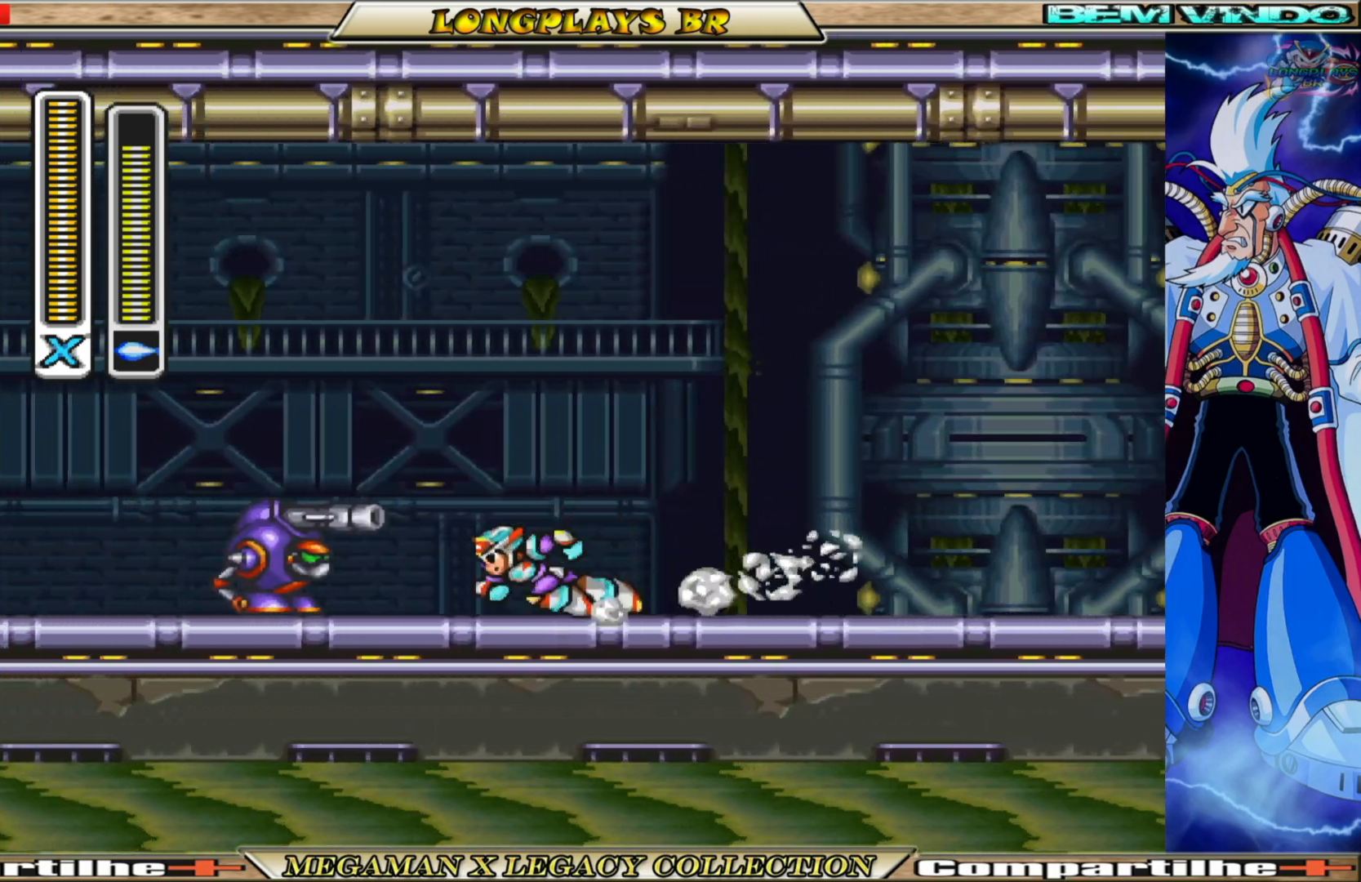
{"buttons": [], "left_stick": "center", "right_stick": "center", "events": [[67, "B", "up"], [117, "X", "down"], [167, "DPAD_LEFT", "up"], [267, "X", "up"]]}
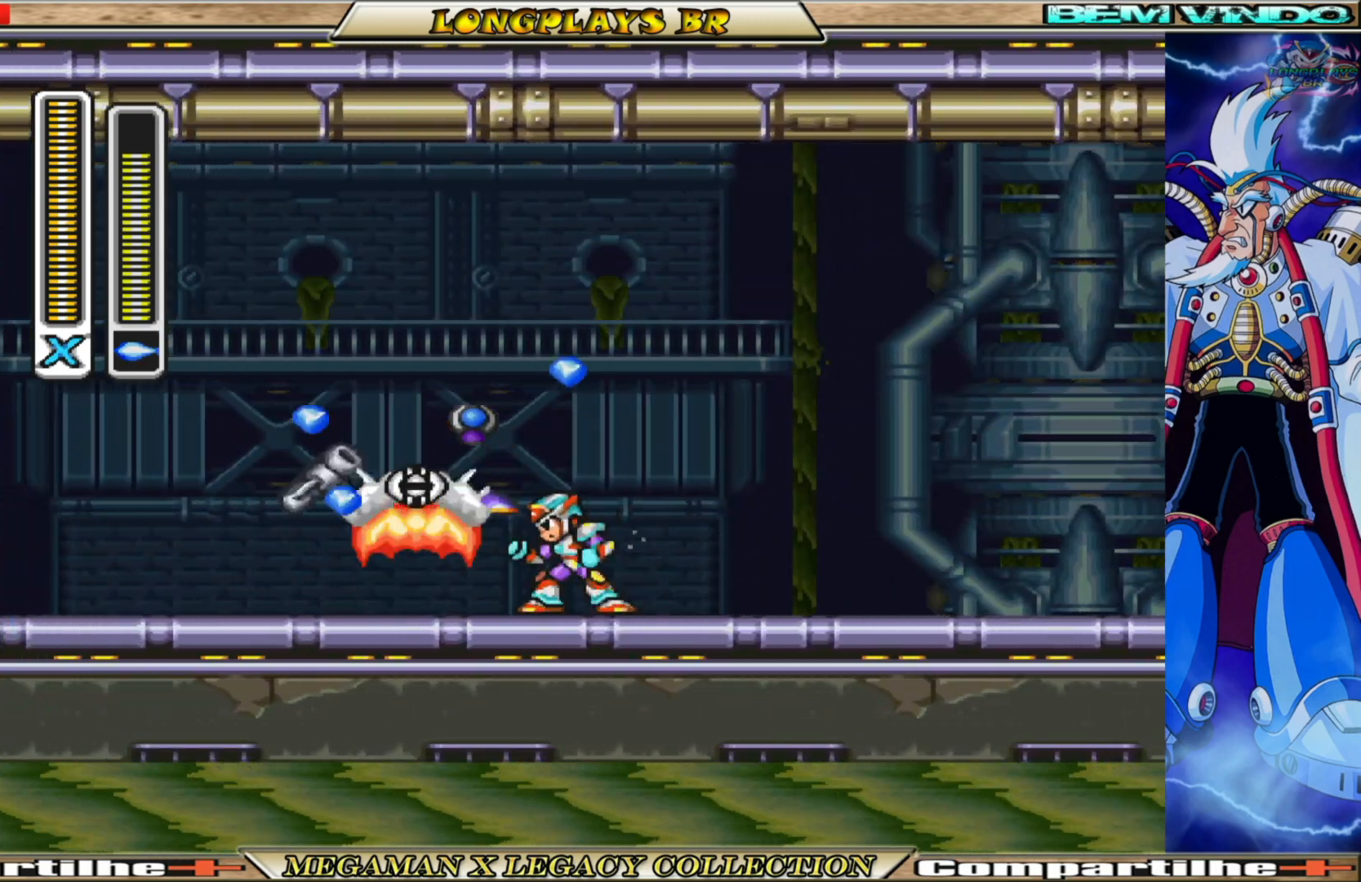
{"buttons": ["DPAD_RIGHT"], "left_stick": "center", "right_stick": "center", "events": [[117, "DPAD_LEFT", "down"], [183, "B", "down"], [367, "DPAD_LEFT", "up"], [417, "B", "up"], [467, "DPAD_RIGHT", "down"]]}
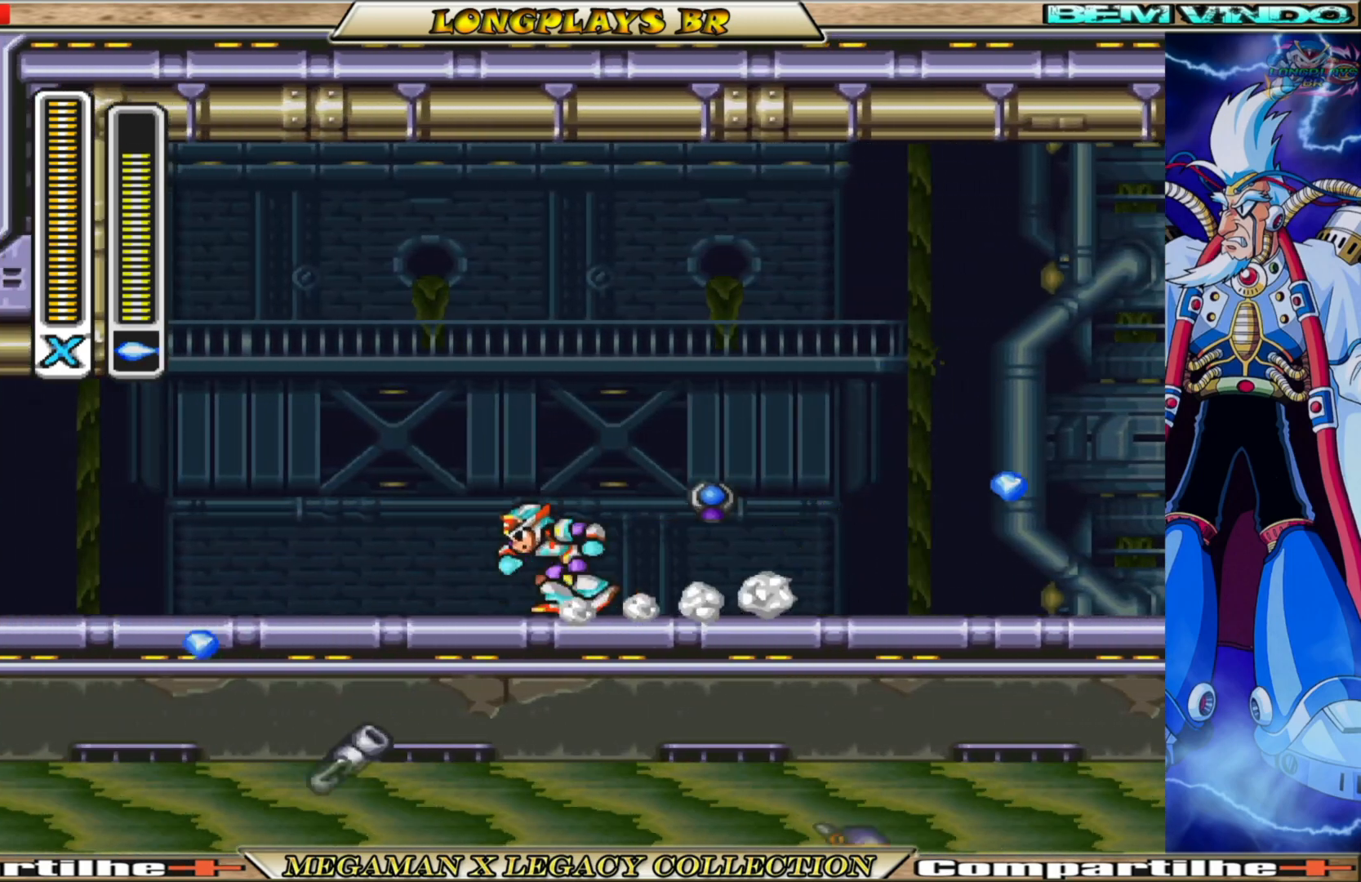
{"buttons": ["B", "DPAD_RIGHT"], "left_stick": "center", "right_stick": "center", "events": [[183, "B", "down"]]}
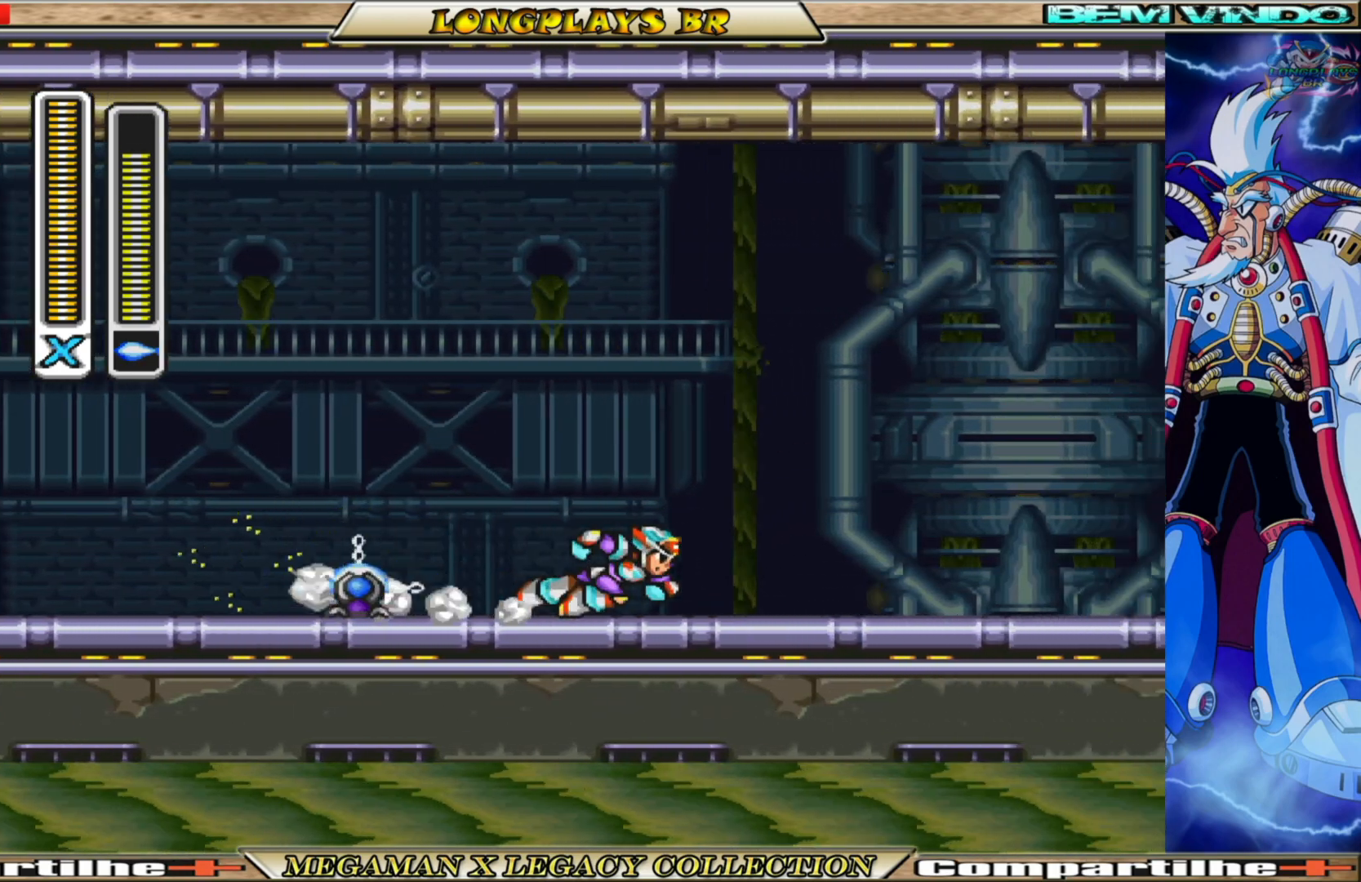
{"buttons": ["DPAD_RIGHT"], "left_stick": "center", "right_stick": "center", "events": [[17, "B", "up"], [100, "B", "down"], [400, "B", "up"]]}
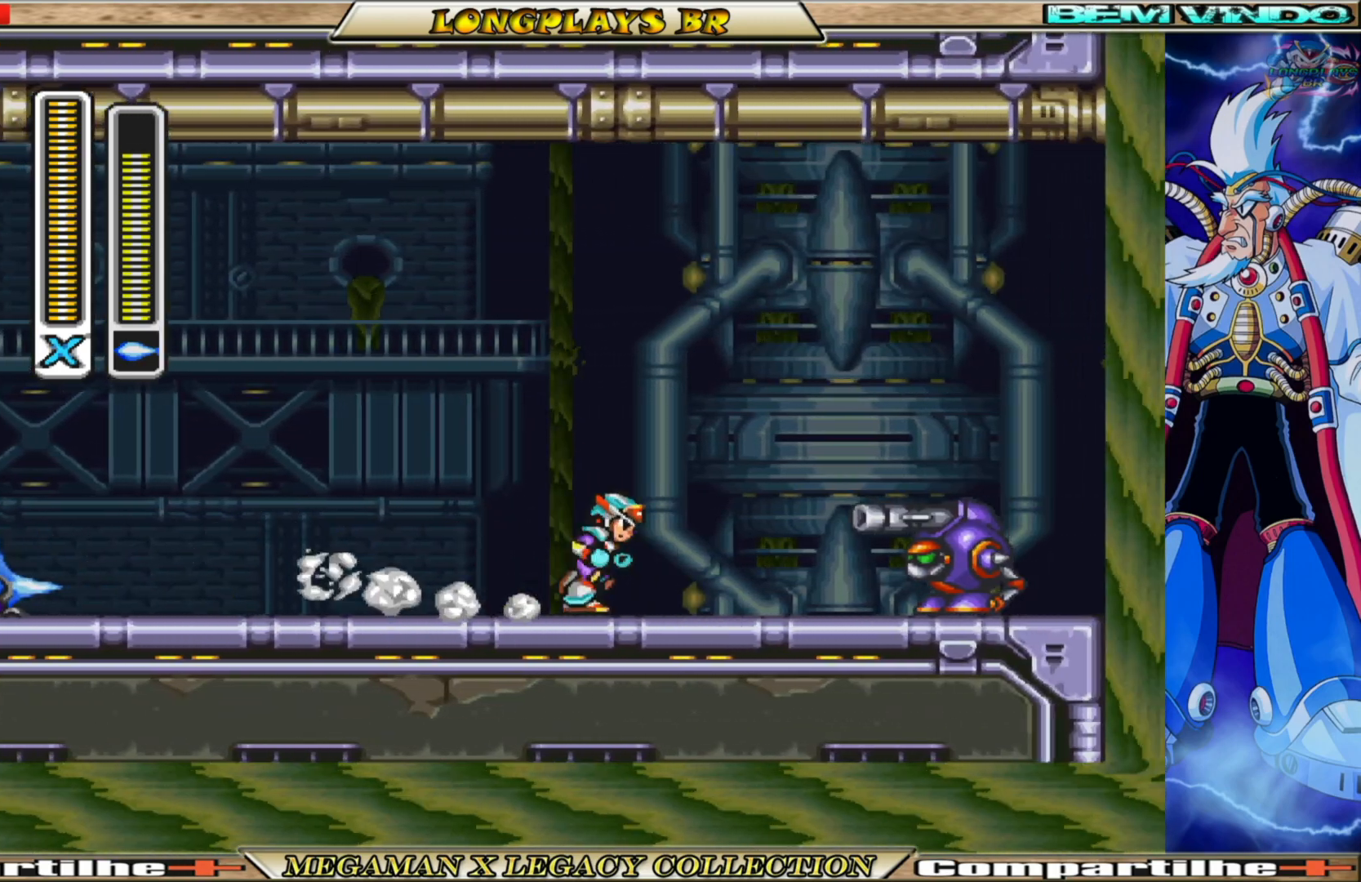
{"buttons": [], "left_stick": "center", "right_stick": "center", "events": [[133, "B", "down"], [300, "B", "up"], [383, "X", "down"], [400, "DPAD_RIGHT", "up"], [500, "X", "up"]]}
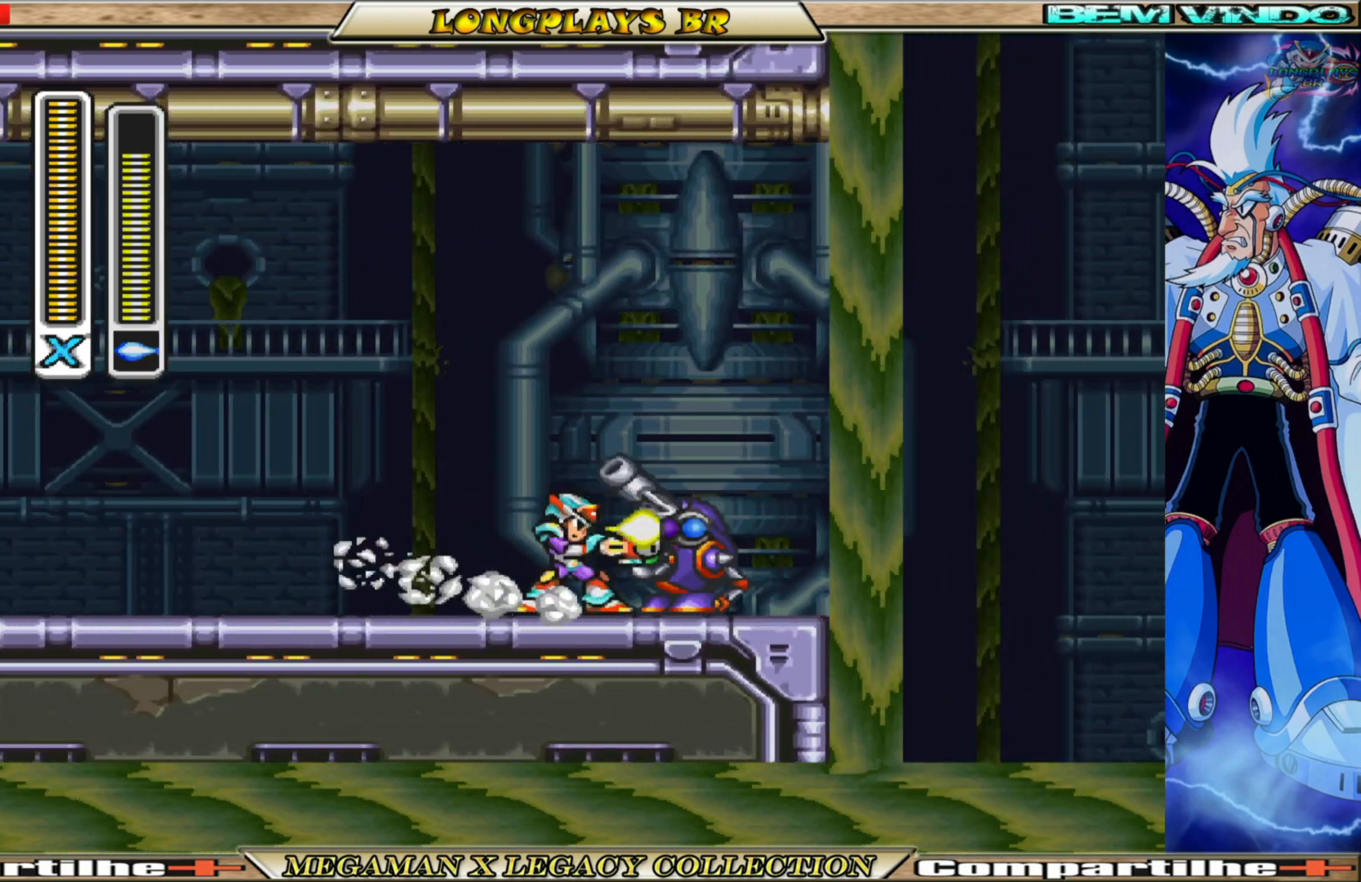
{"buttons": ["DPAD_RIGHT"], "left_stick": "center", "right_stick": "center", "events": [[383, "DPAD_RIGHT", "down"]]}
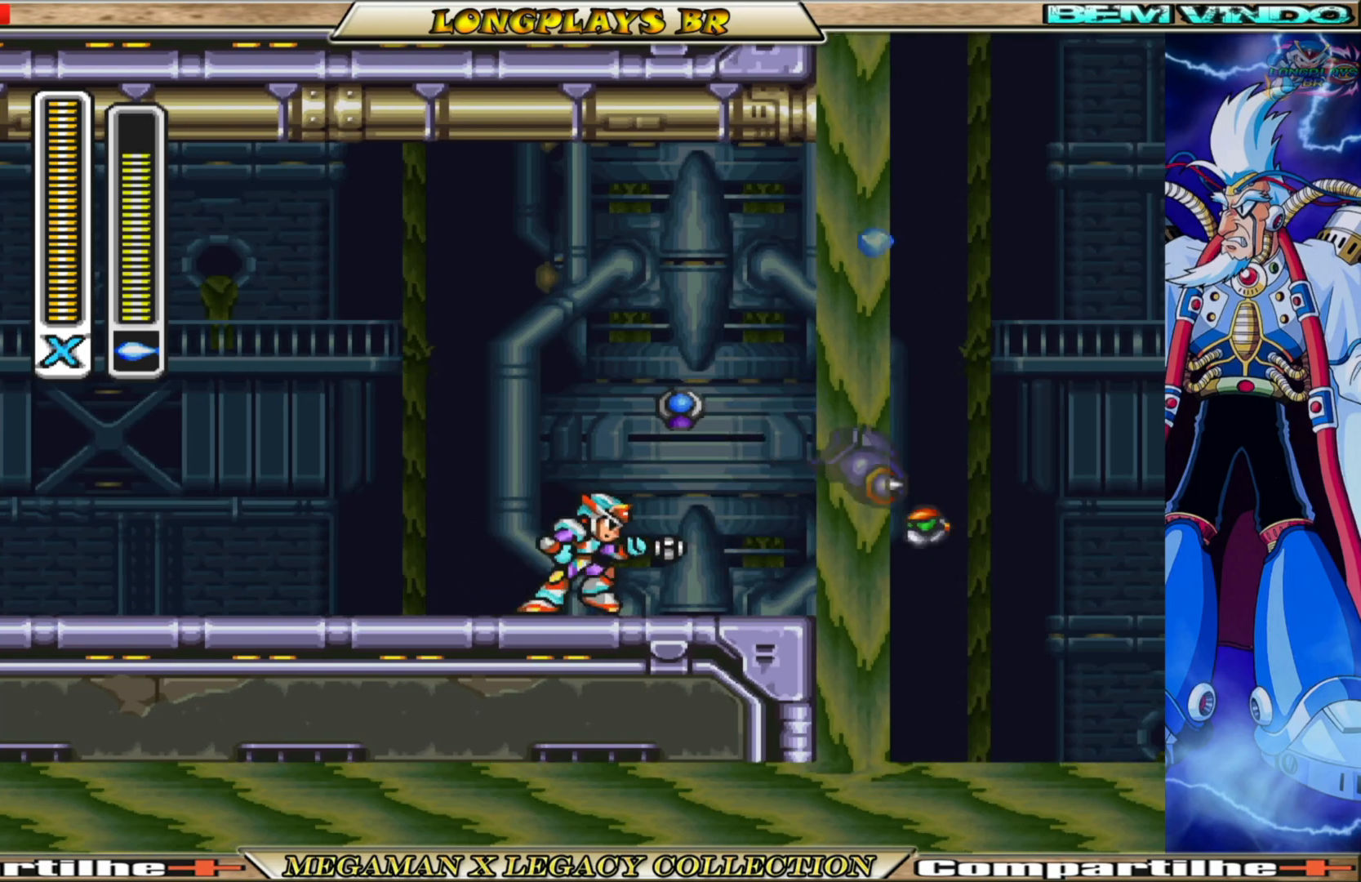
{"buttons": ["DPAD_LEFT"], "left_stick": "center", "right_stick": "center", "events": [[50, "DPAD_RIGHT", "up"], [83, "B", "down"], [100, "B", "up"], [350, "DPAD_LEFT", "down"]]}
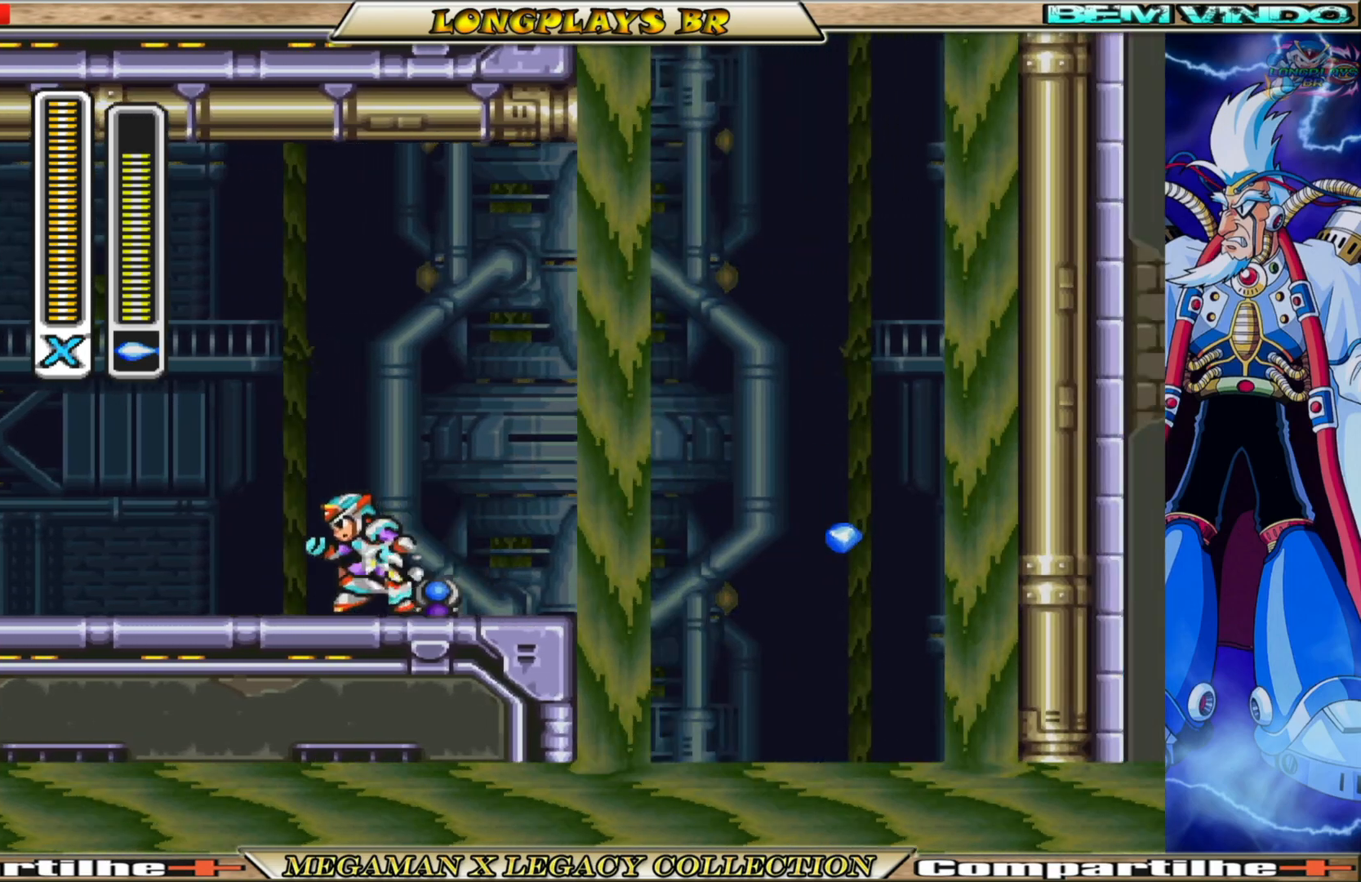
{"buttons": [], "left_stick": "center", "right_stick": "center", "events": [[50, "DPAD_LEFT", "up"], [133, "START", "down"], [333, "START", "up"]]}
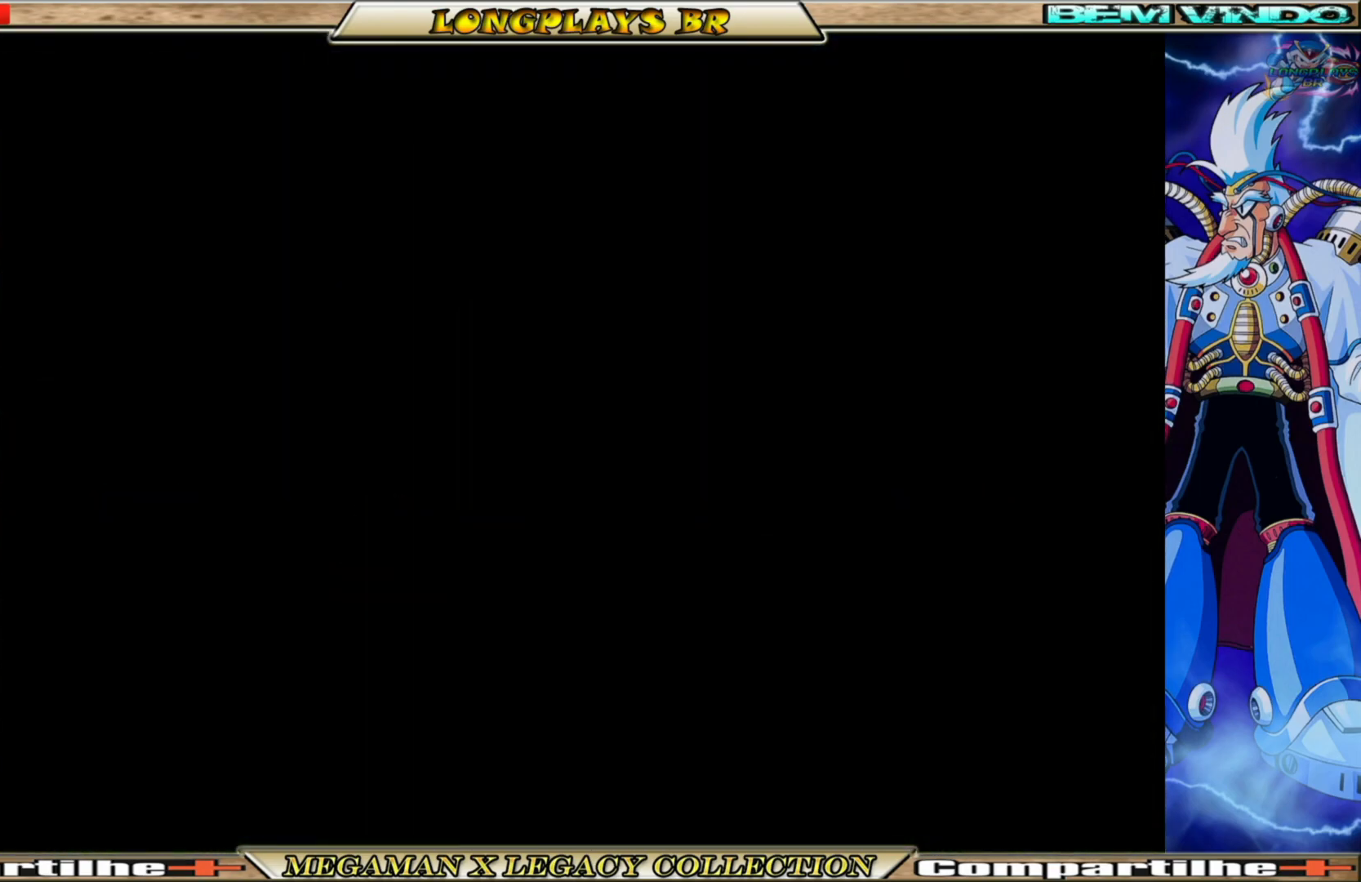
{"buttons": [], "left_stick": "center", "right_stick": "center", "events": []}
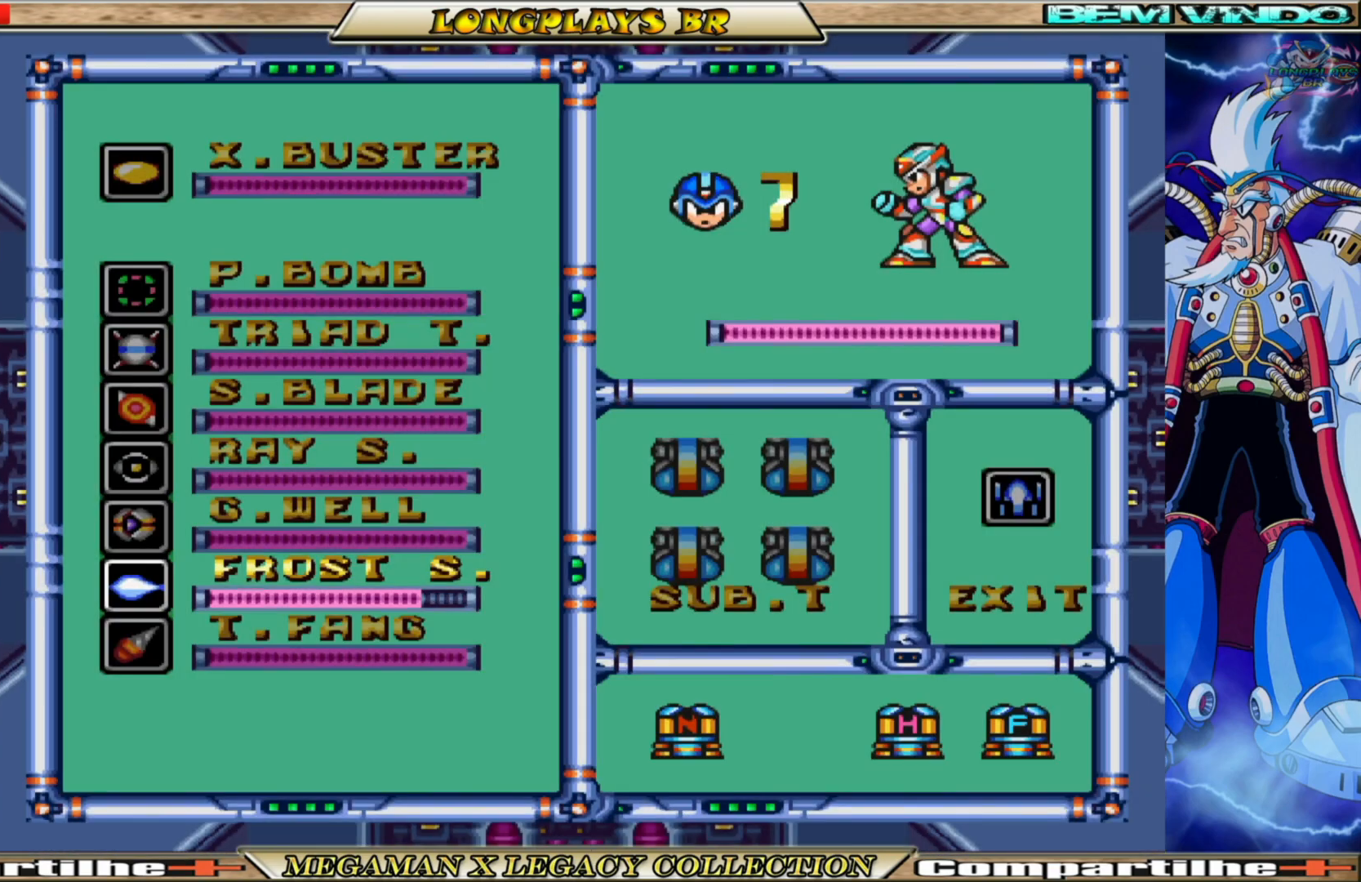
{"buttons": ["START"], "left_stick": "center", "right_stick": "center", "events": [[500, "START", "down"]]}
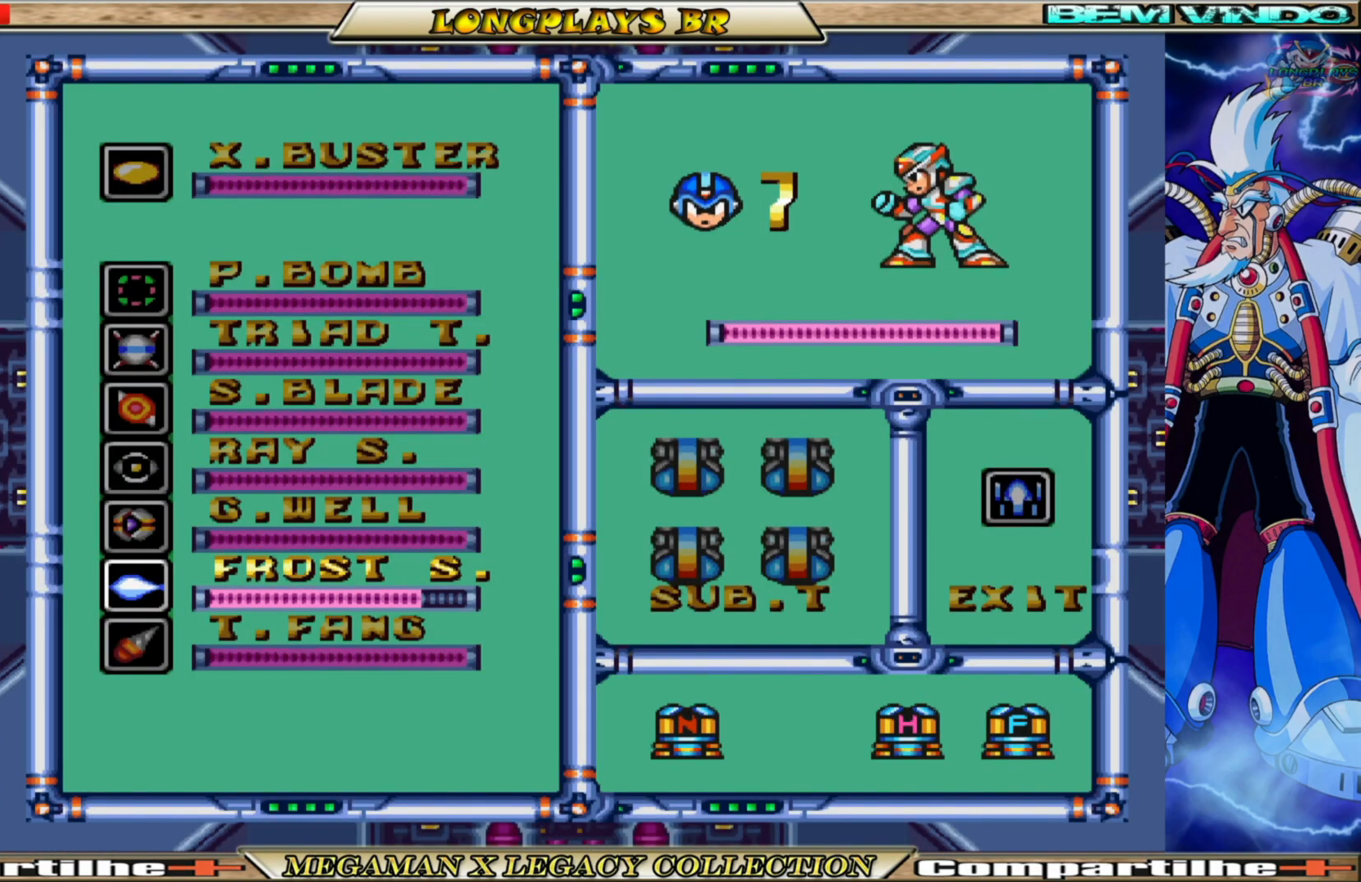
{"buttons": ["DPAD_LEFT"], "left_stick": "center", "right_stick": "center", "events": [[217, "START", "up"], [267, "DPAD_LEFT", "down"]]}
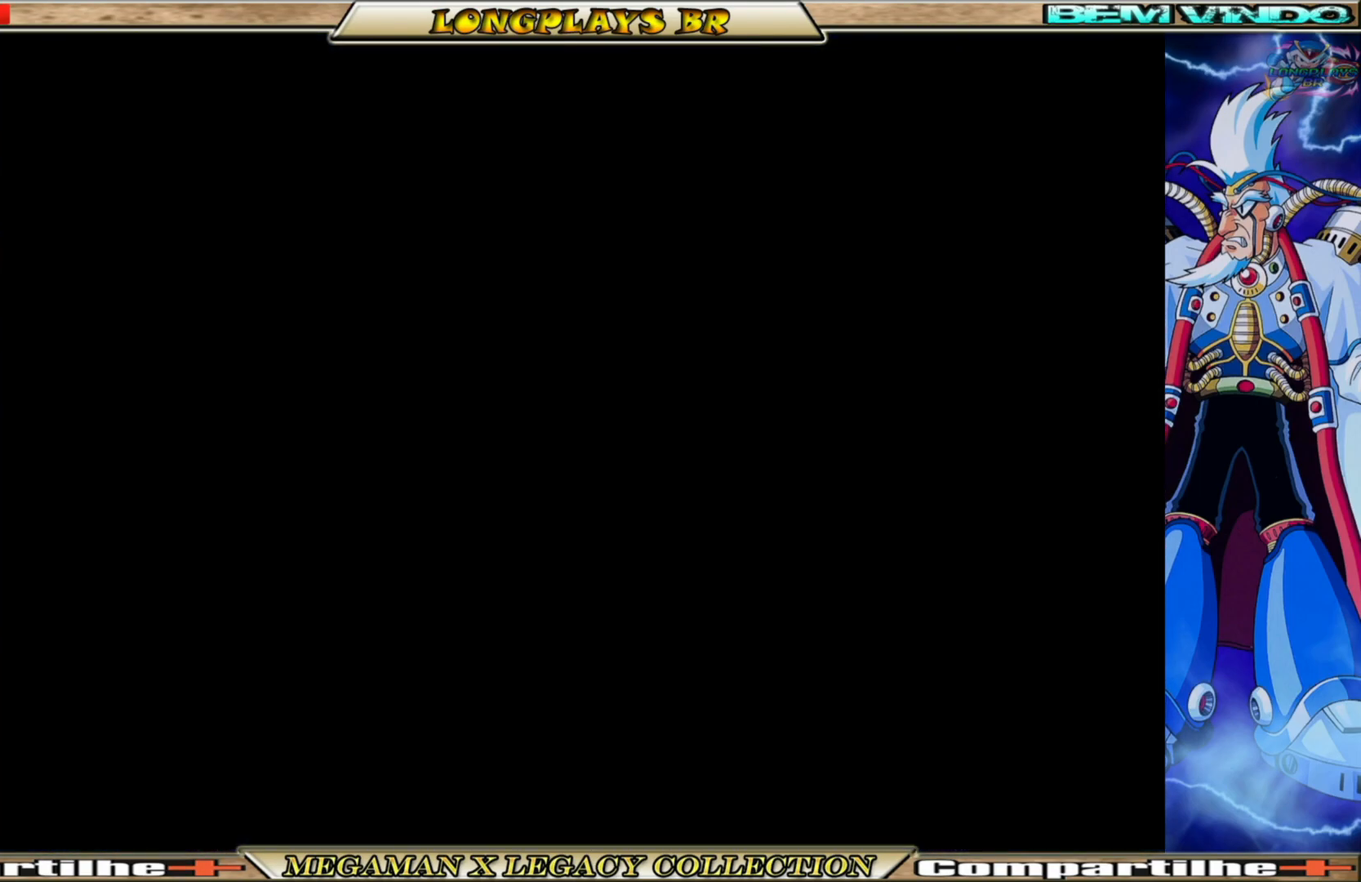
{"buttons": ["DPAD_LEFT"], "left_stick": "center", "right_stick": "center", "events": [[167, "B", "down"], [400, "B", "up"]]}
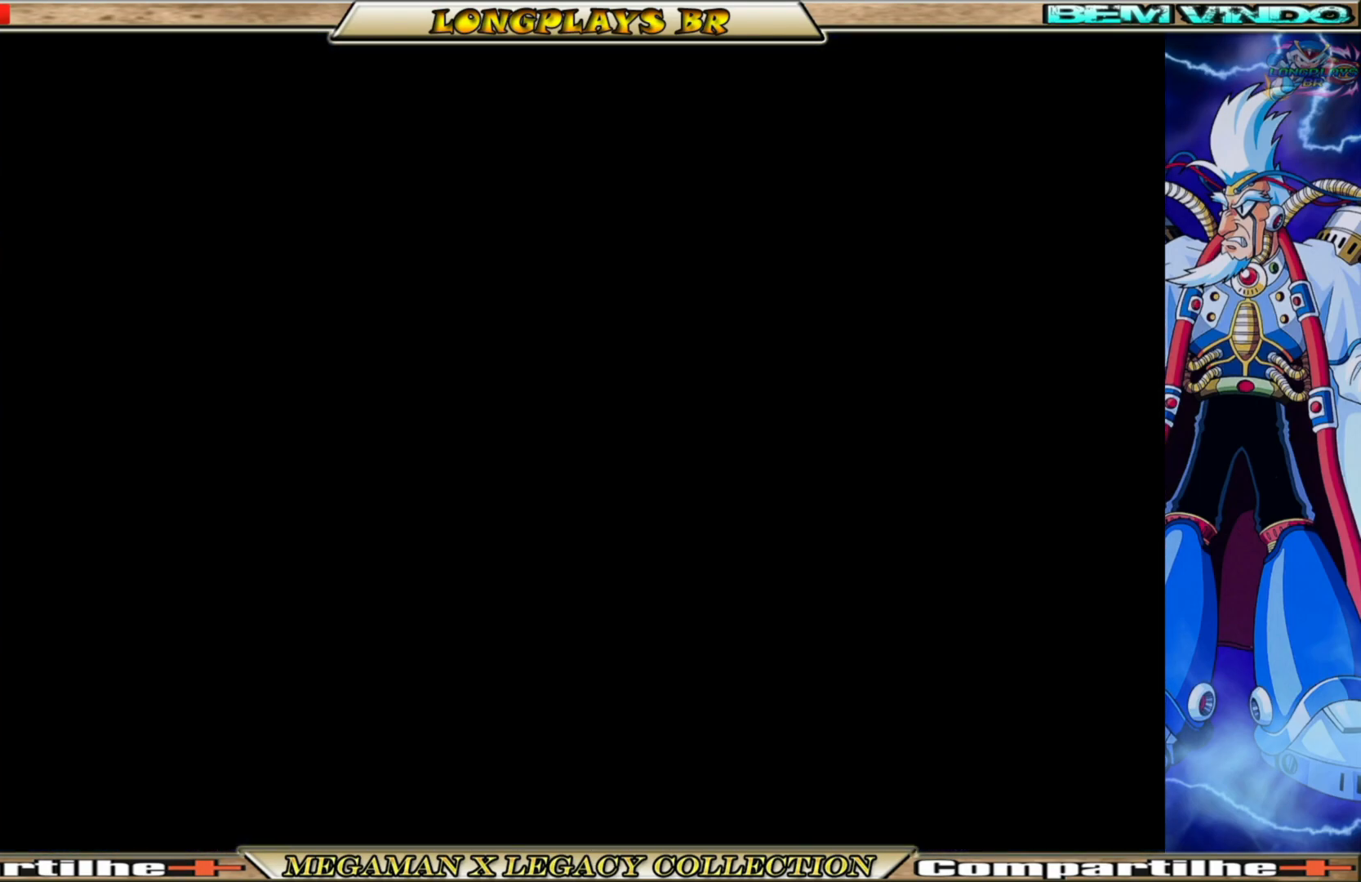
{"buttons": ["DPAD_LEFT"], "left_stick": "center", "right_stick": "center", "events": [[100, "B", "down"], [417, "B", "up"]]}
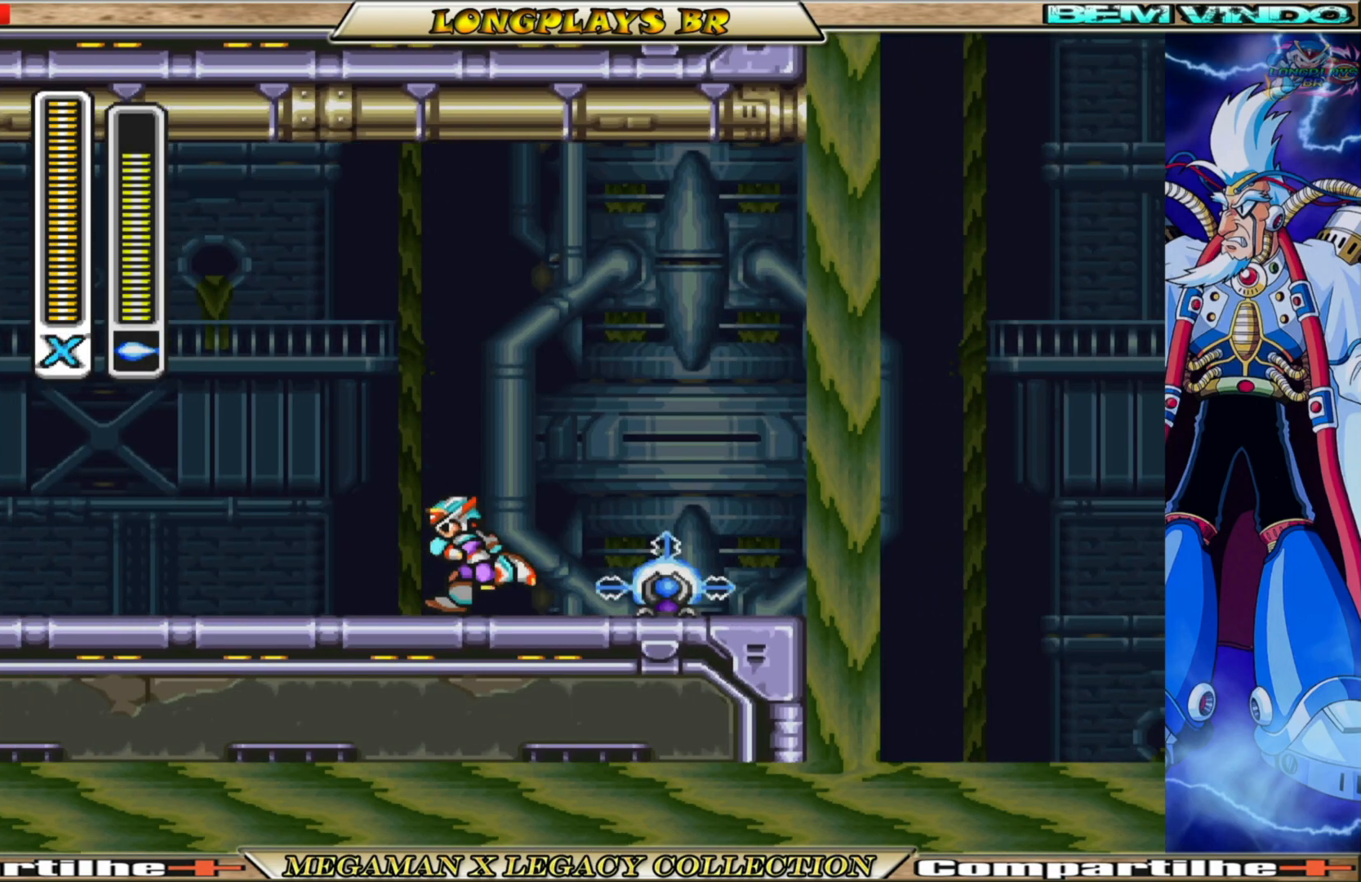
{"buttons": ["B", "DPAD_LEFT"], "left_stick": "center", "right_stick": "center", "events": [[33, "B", "down"], [383, "B", "up"], [500, "B", "down"]]}